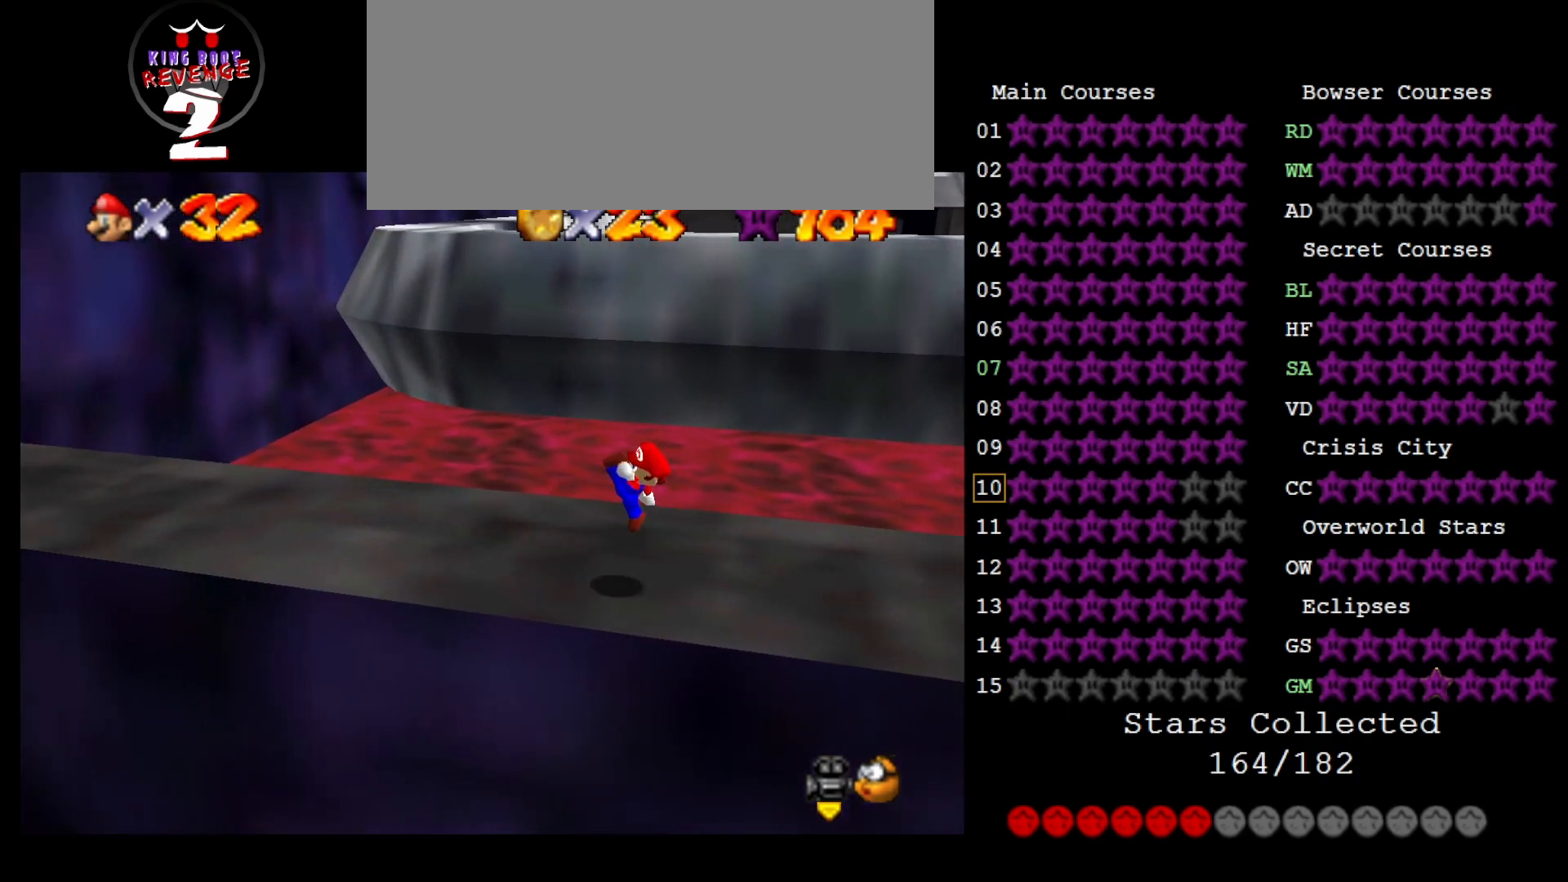
Gameplay with a controller (Nintendo layout); each line is a JSON object with the inputs held at the frame after it. "events" lists button and stick changes between this image and that frame as [ms after this image, input, new state], when the widget could be followed in between. Not read: L3 R3.
{"buttons": [], "left_stick": "left", "events": [[167, "left_stick", "left"], [200, "A", "down"], [250, "A", "up"]]}
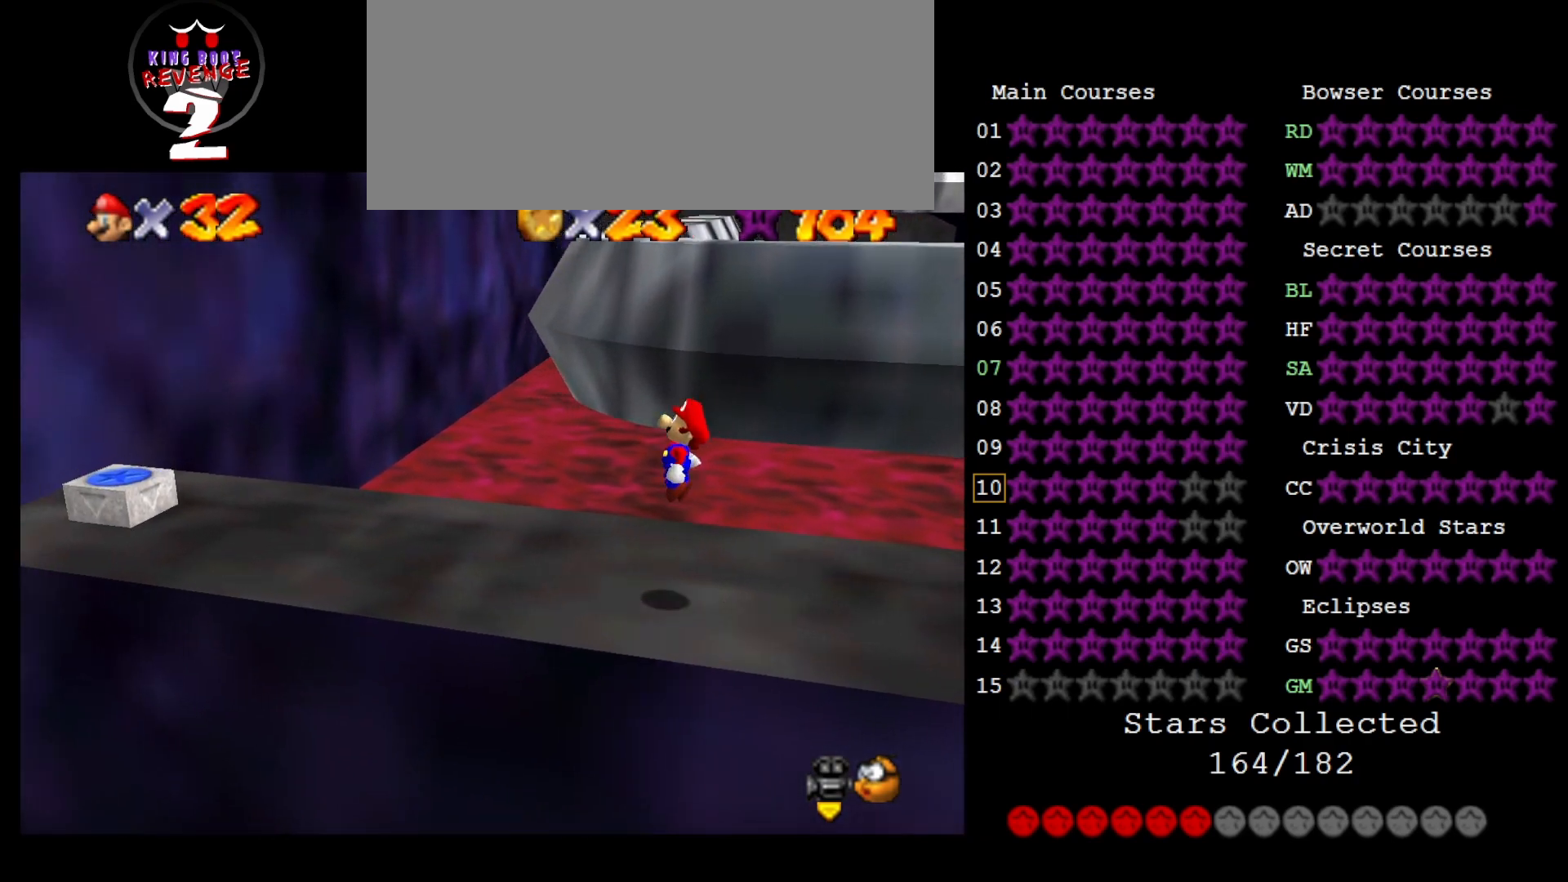
{"buttons": ["A"], "left_stick": "up-left", "events": [[283, "A", "down"], [467, "left_stick", "up-left"]]}
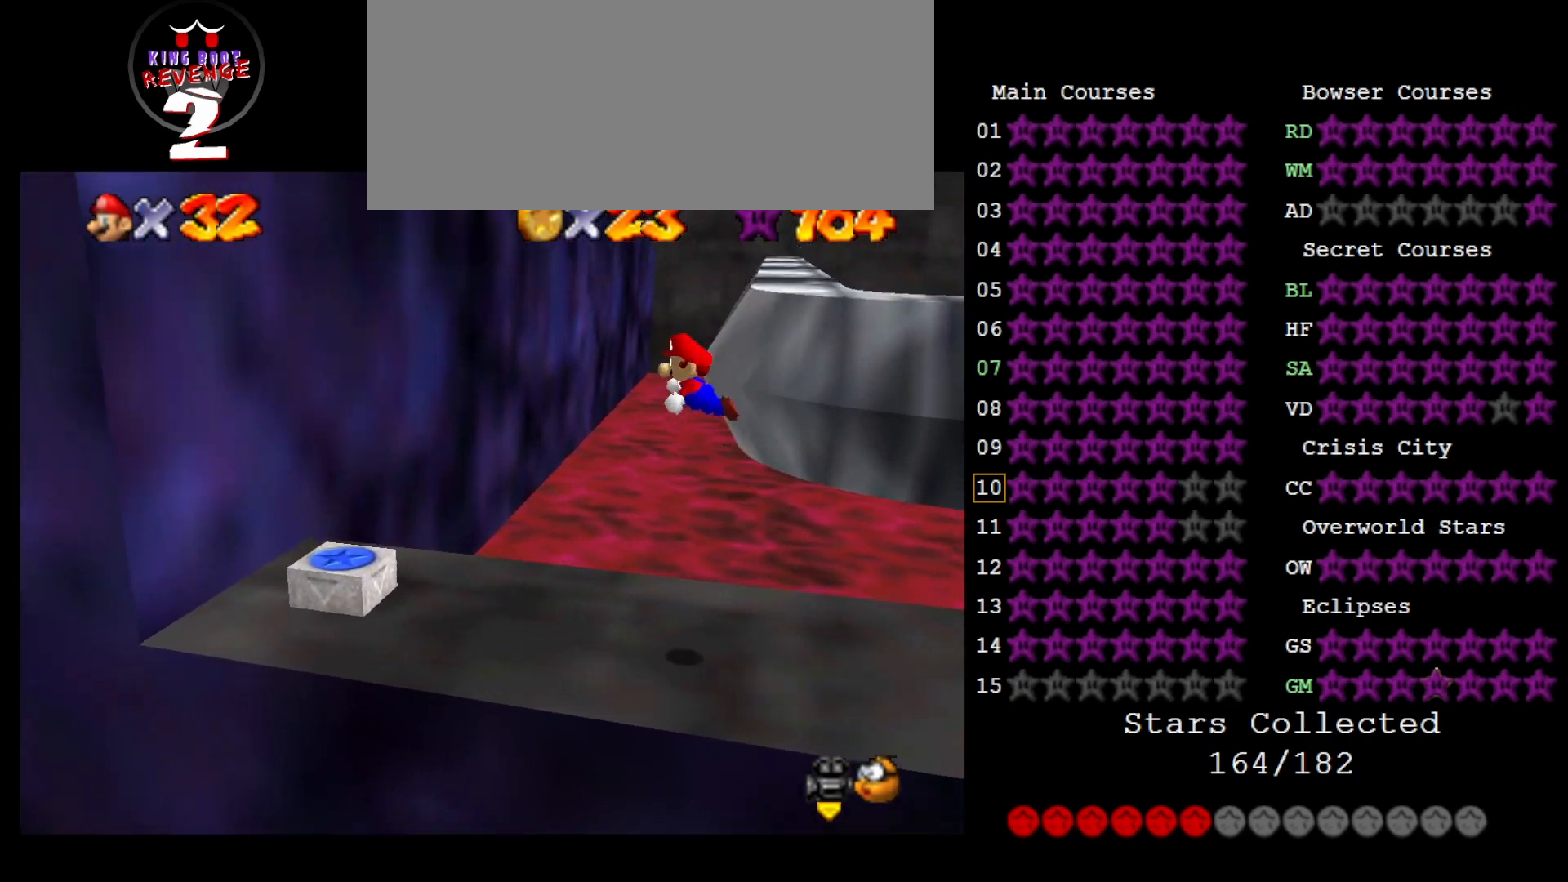
{"buttons": [], "left_stick": "left", "events": [[133, "A", "up"], [317, "left_stick", "left"]]}
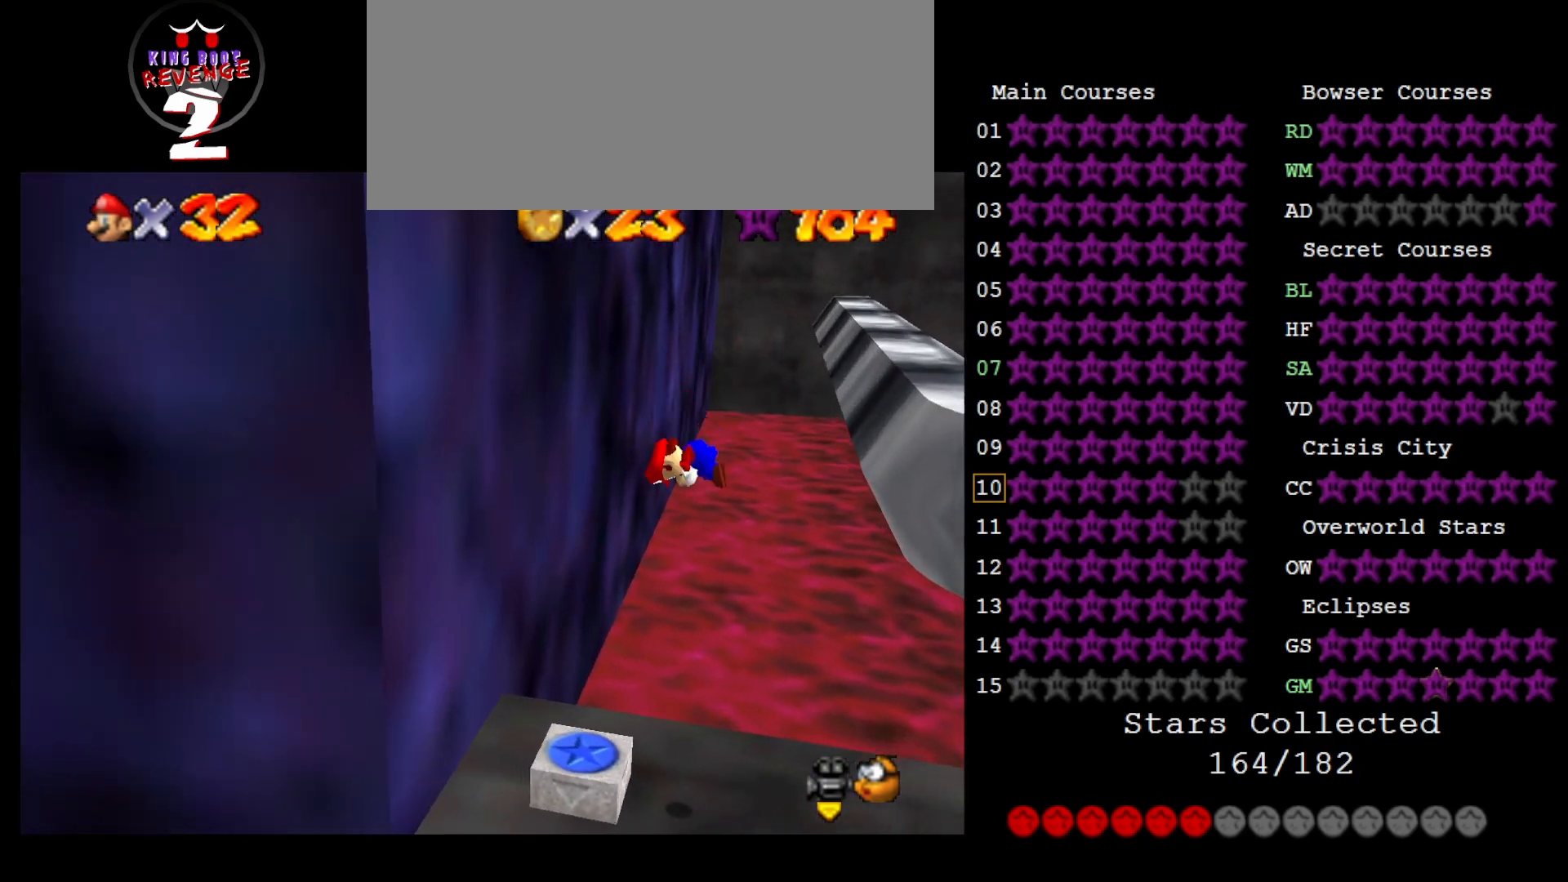
{"buttons": ["A"], "left_stick": "right", "events": [[450, "A", "down"], [483, "left_stick", "right"]]}
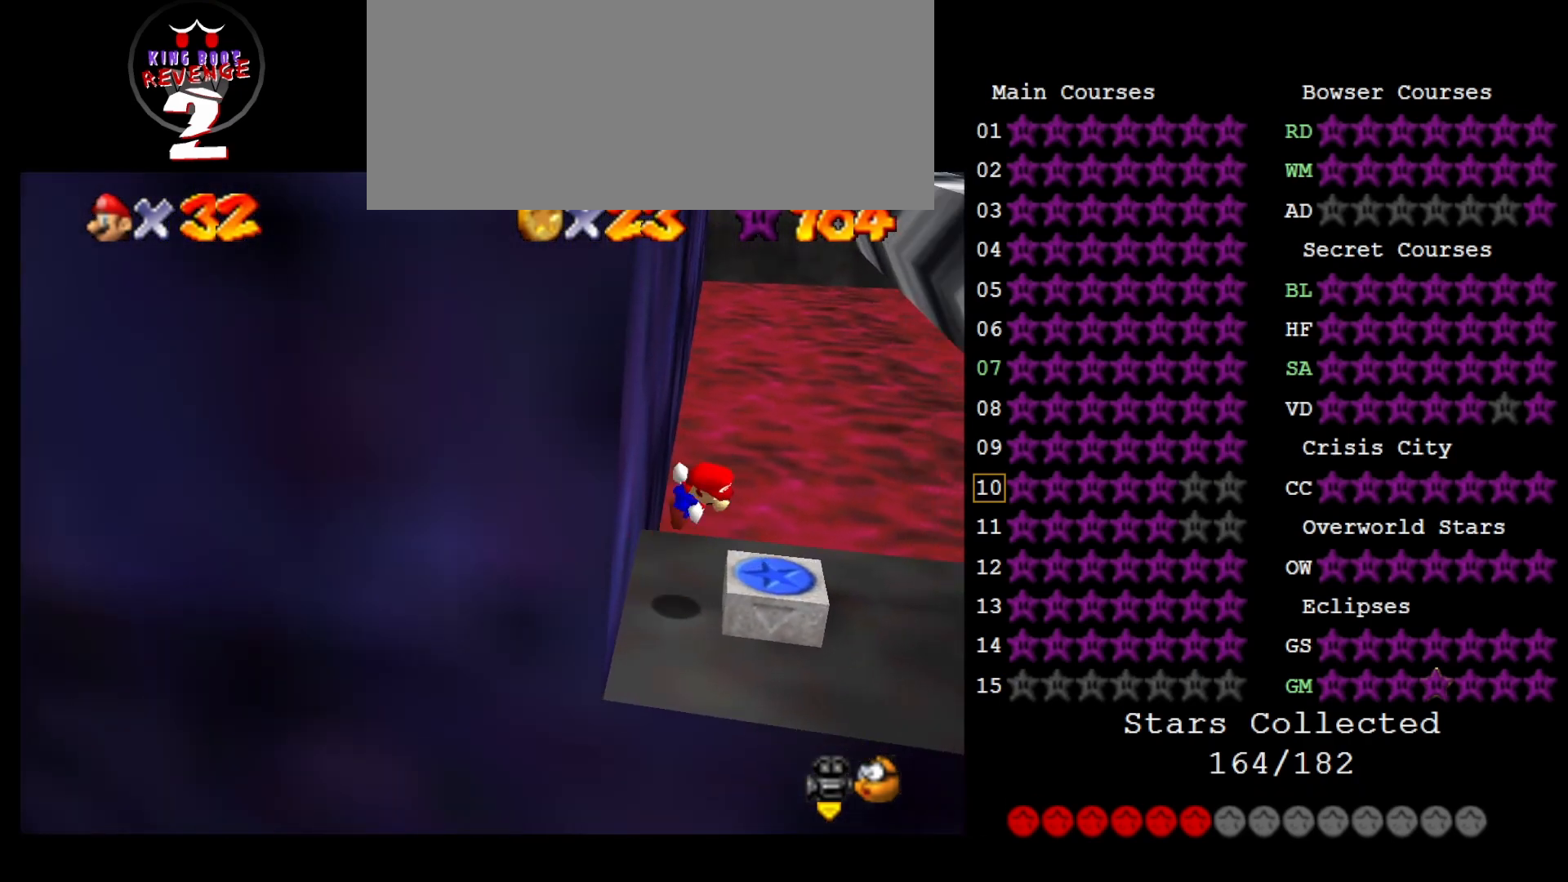
{"buttons": [], "left_stick": "center", "events": [[83, "A", "up"], [150, "Z", "down"], [183, "left_stick", "center"], [233, "Z", "up"]]}
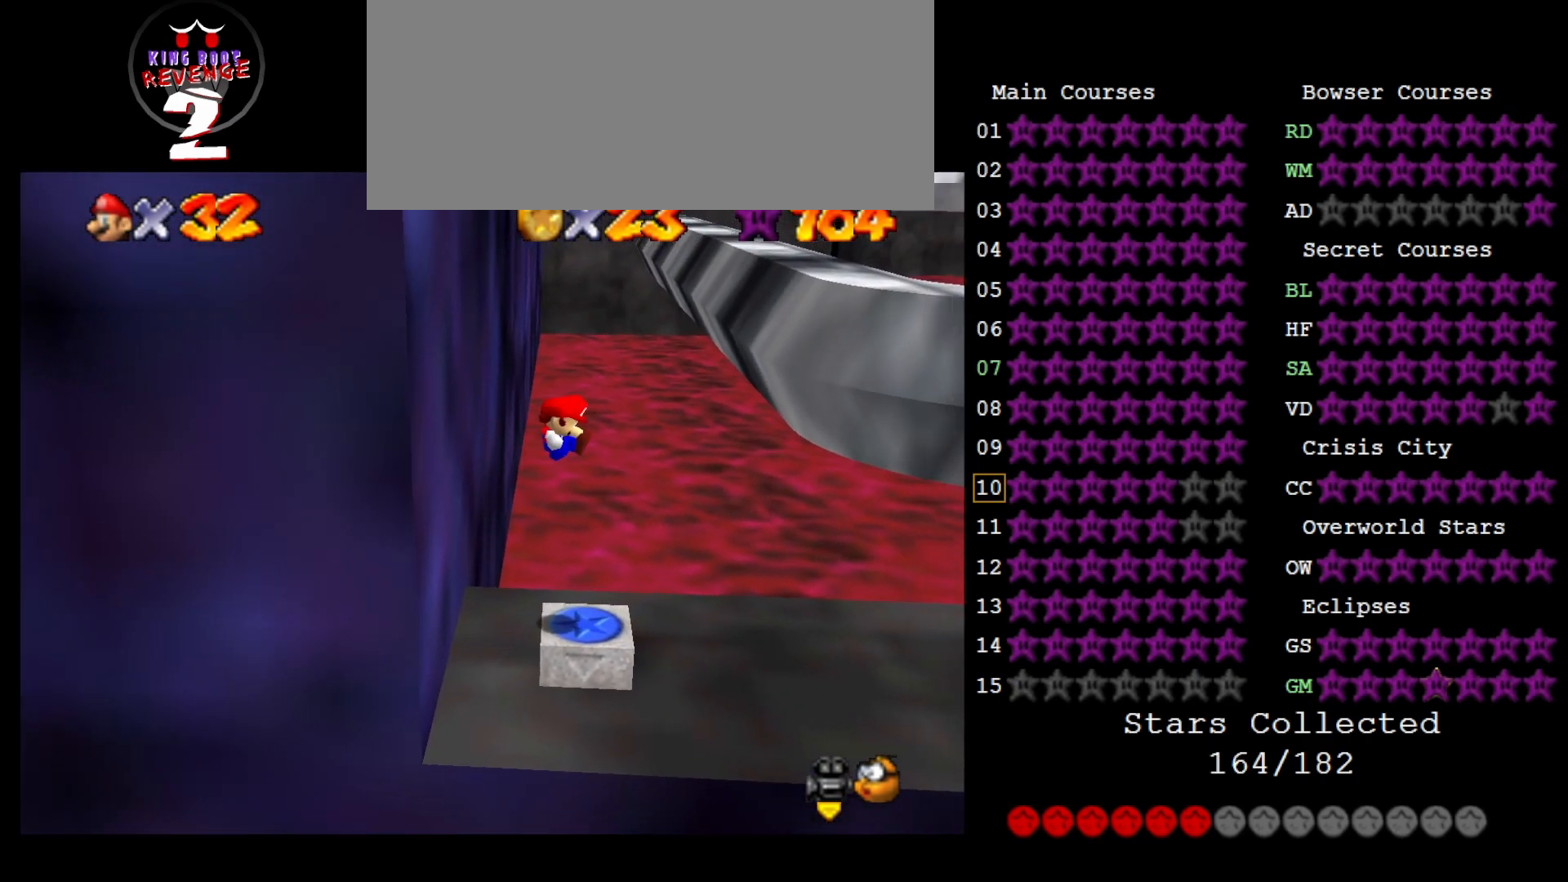
{"buttons": [], "left_stick": "right", "events": [[117, "left_stick", "right"]]}
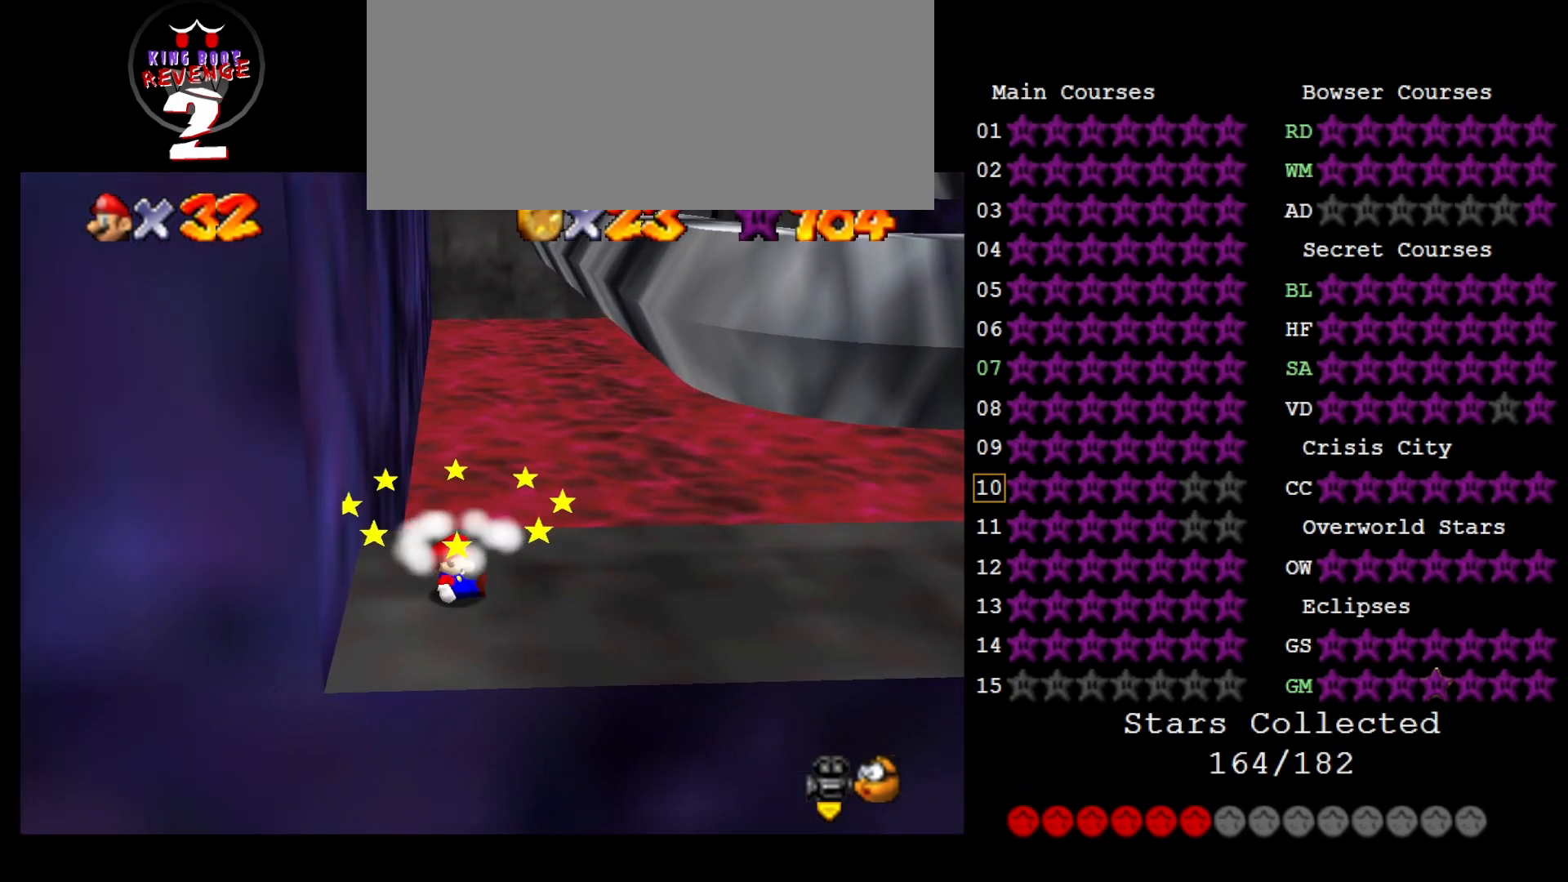
{"buttons": [], "left_stick": "right", "events": [[183, "A", "down"], [383, "A", "up"]]}
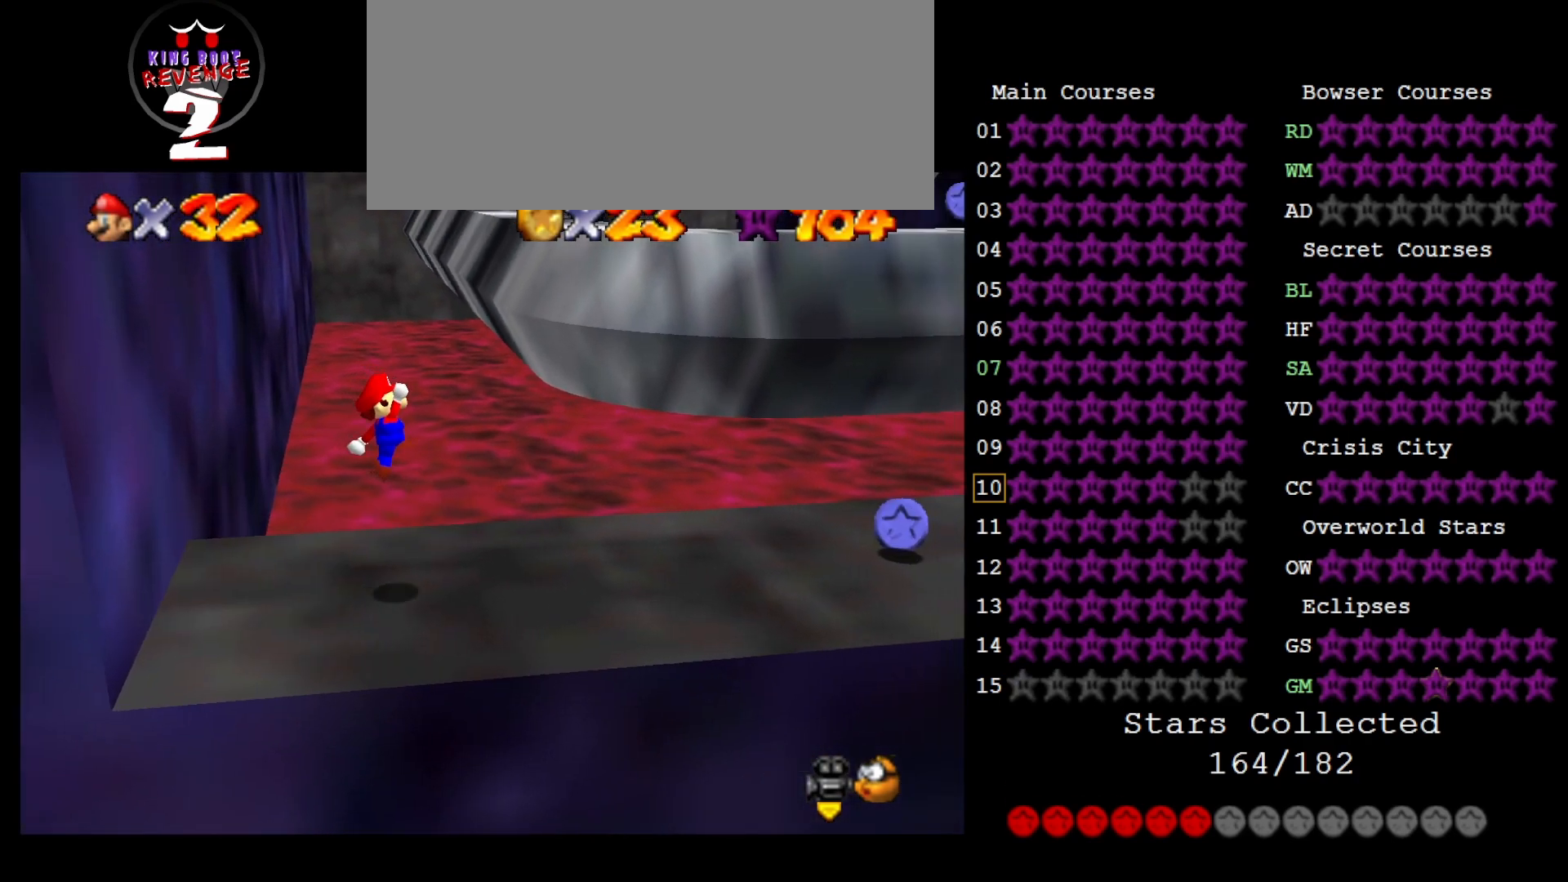
{"buttons": [], "left_stick": "right", "events": [[250, "B", "down"], [383, "A", "down"], [450, "A", "up"], [450, "B", "up"]]}
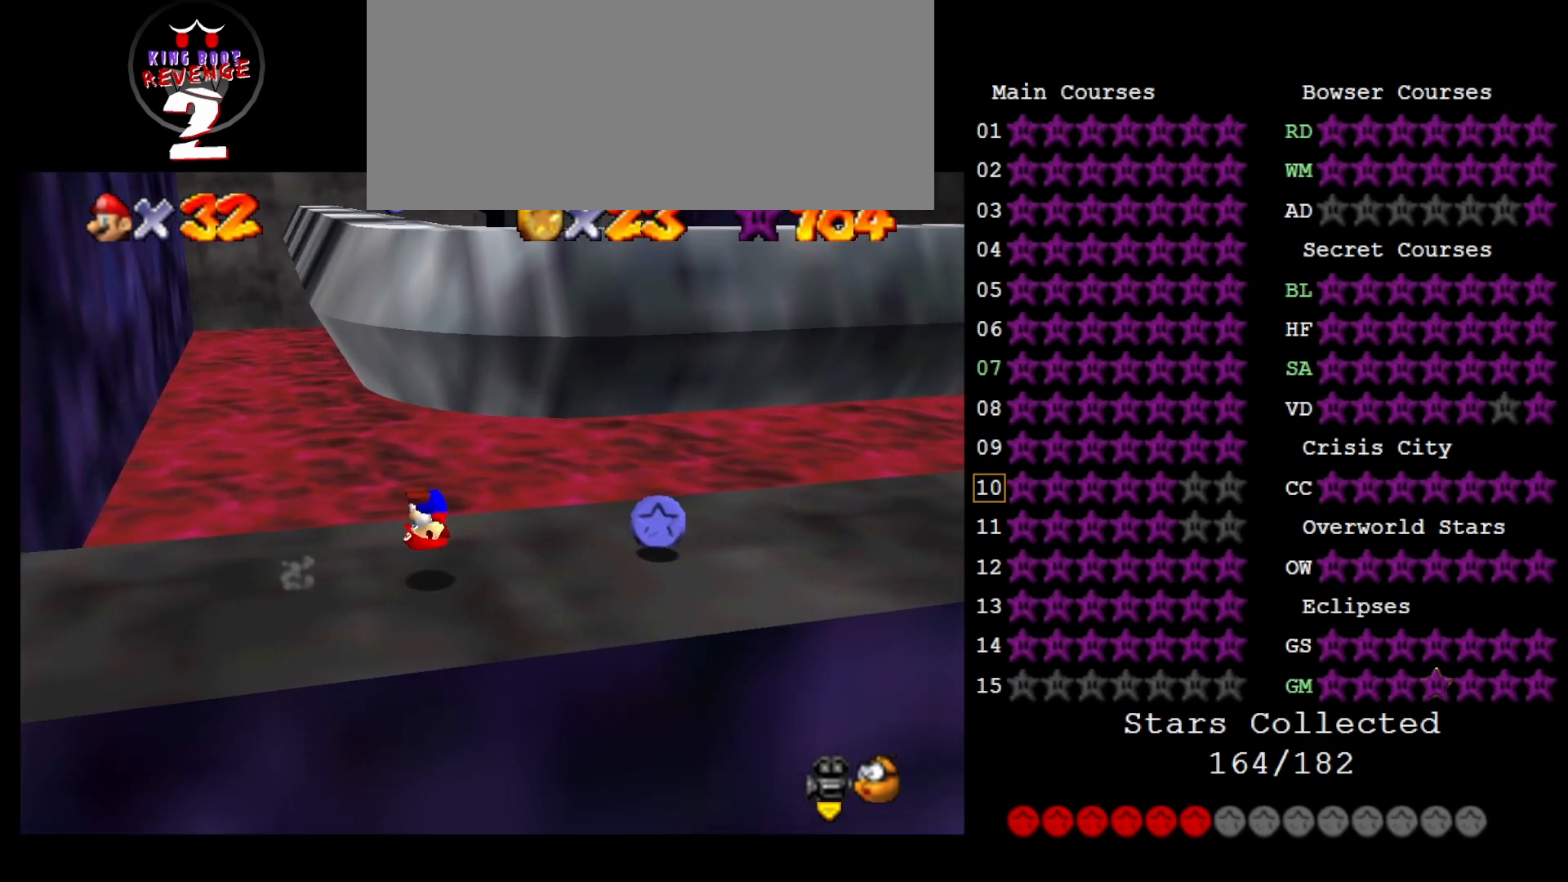
{"buttons": [], "left_stick": "center", "events": [[67, "C_LEFT", "down"], [100, "left_stick", "down"], [167, "C_LEFT", "up"], [200, "left_stick", "center"]]}
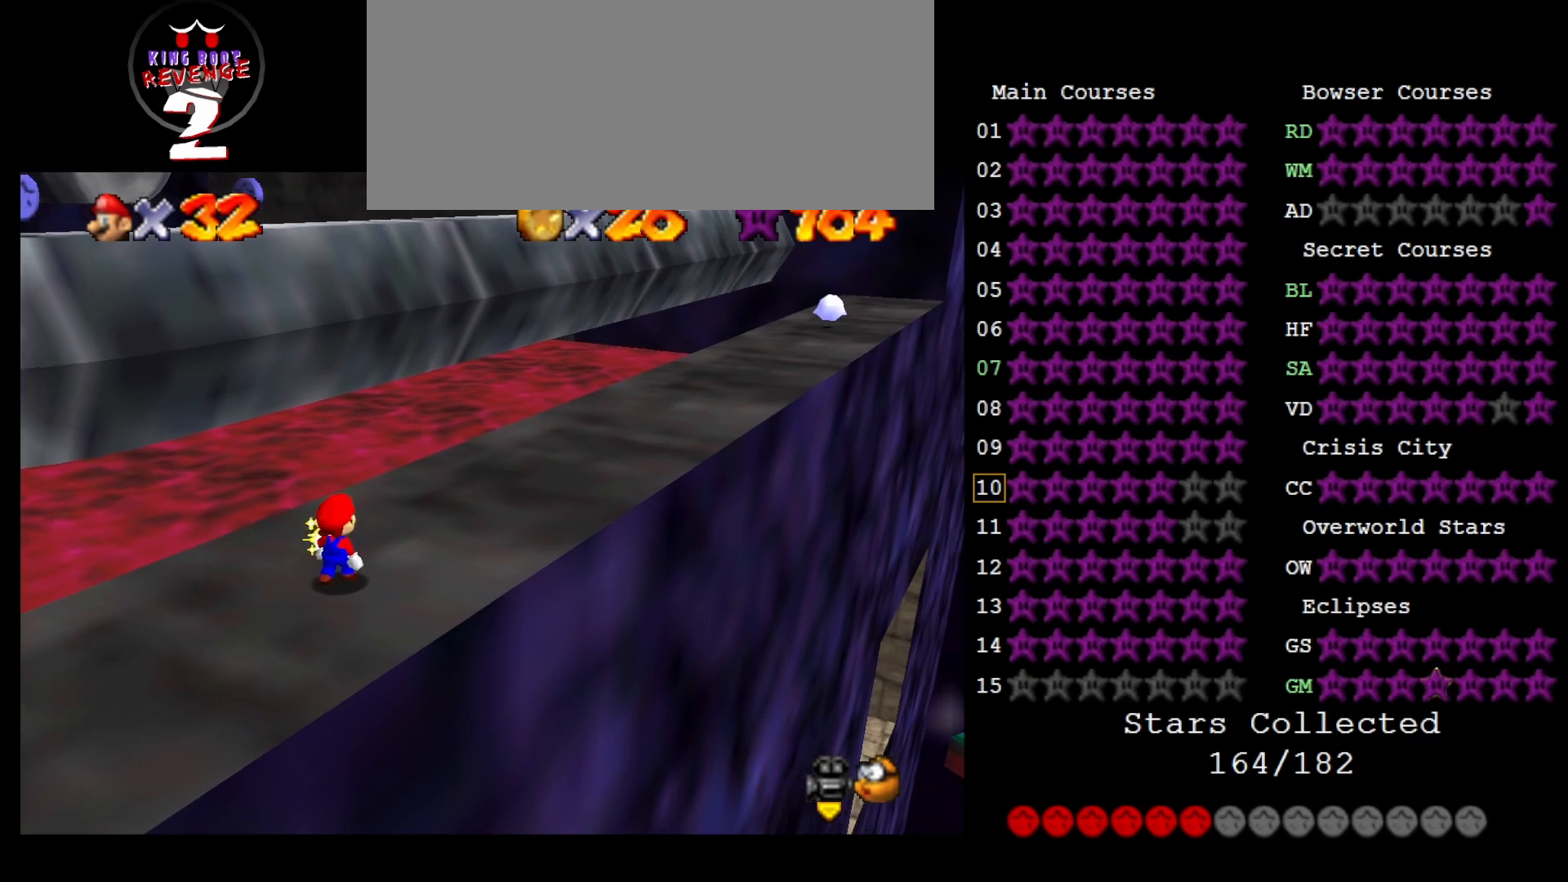
{"buttons": ["A", "B"], "left_stick": "up", "events": [[33, "left_stick", "up"], [450, "A", "down"], [467, "B", "down"]]}
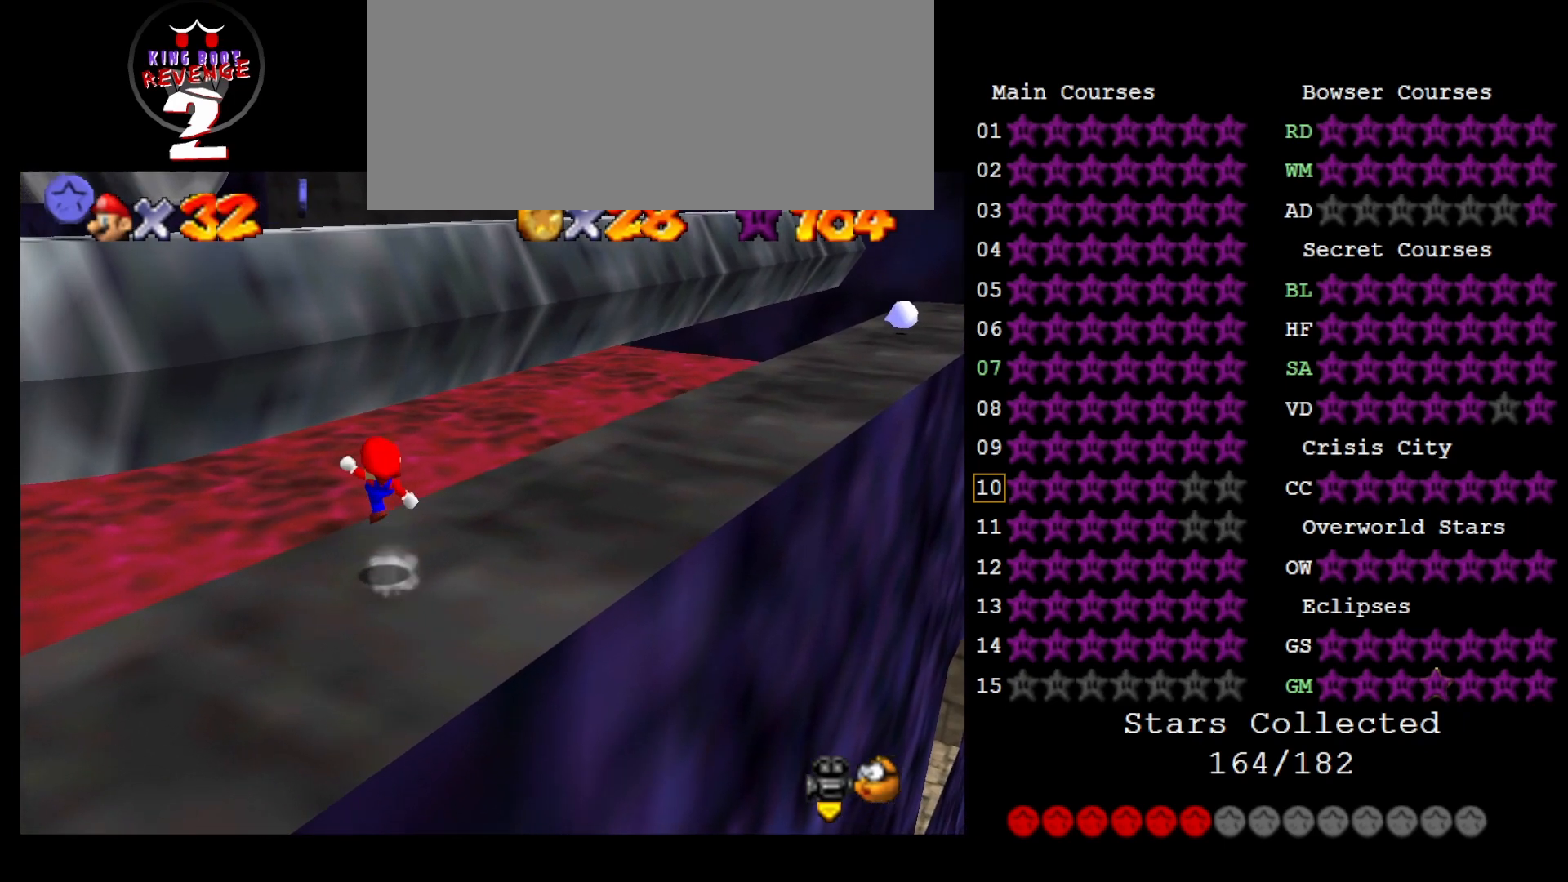
{"buttons": ["A", "C_RIGHT"], "left_stick": "up", "events": [[133, "A", "up"], [133, "B", "up"], [433, "A", "down"], [483, "C_RIGHT", "down"]]}
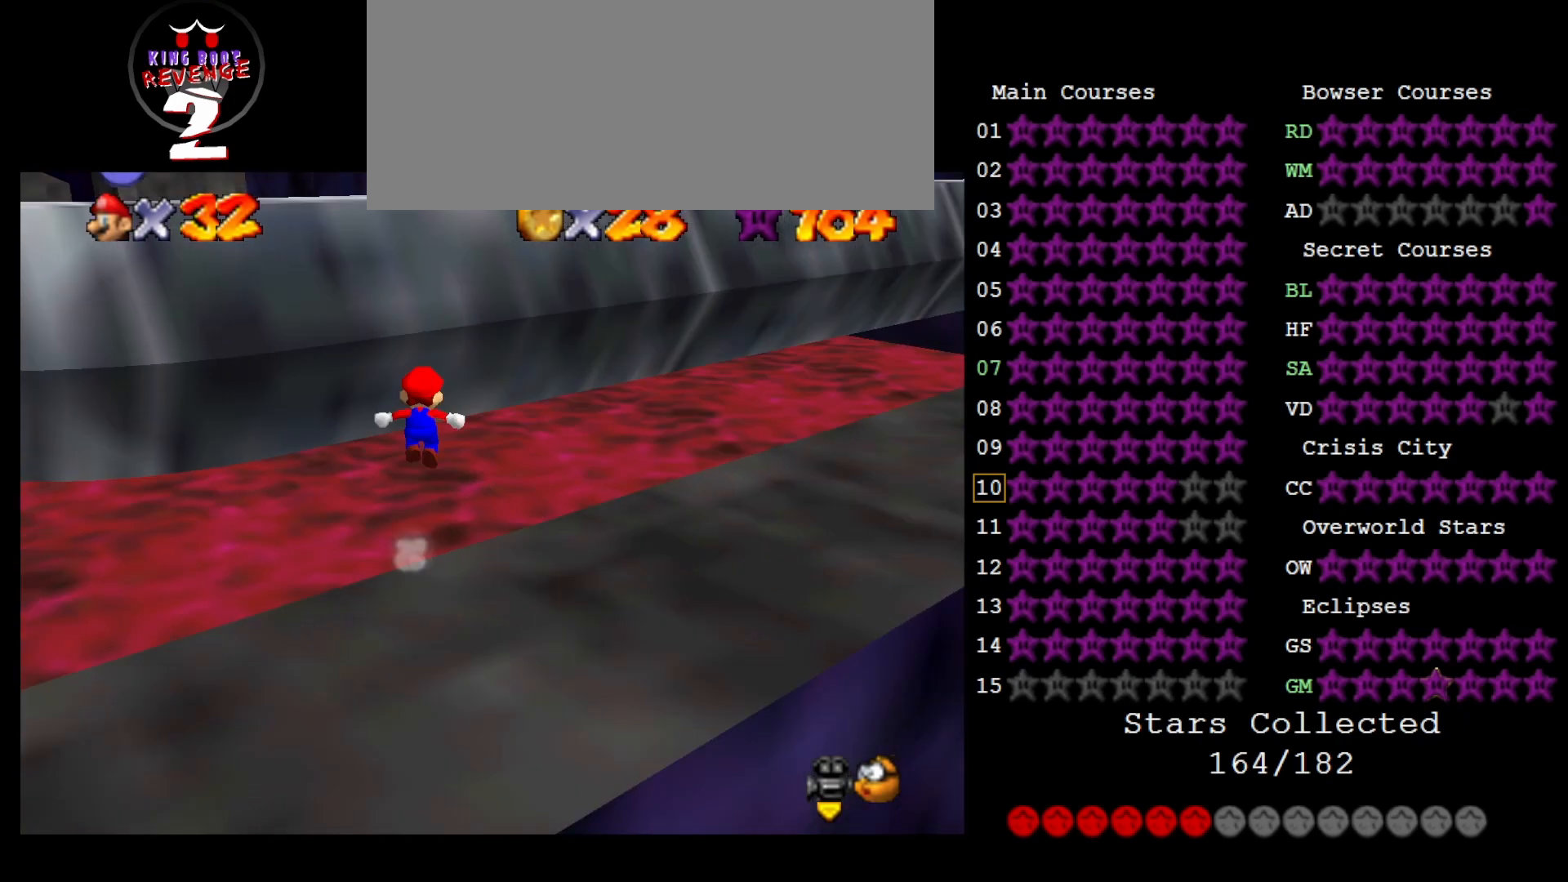
{"buttons": ["A", "B"], "left_stick": "up", "events": [[83, "C_RIGHT", "up"], [300, "left_stick", "down"], [433, "left_stick", "left"], [450, "B", "down"], [483, "left_stick", "up"]]}
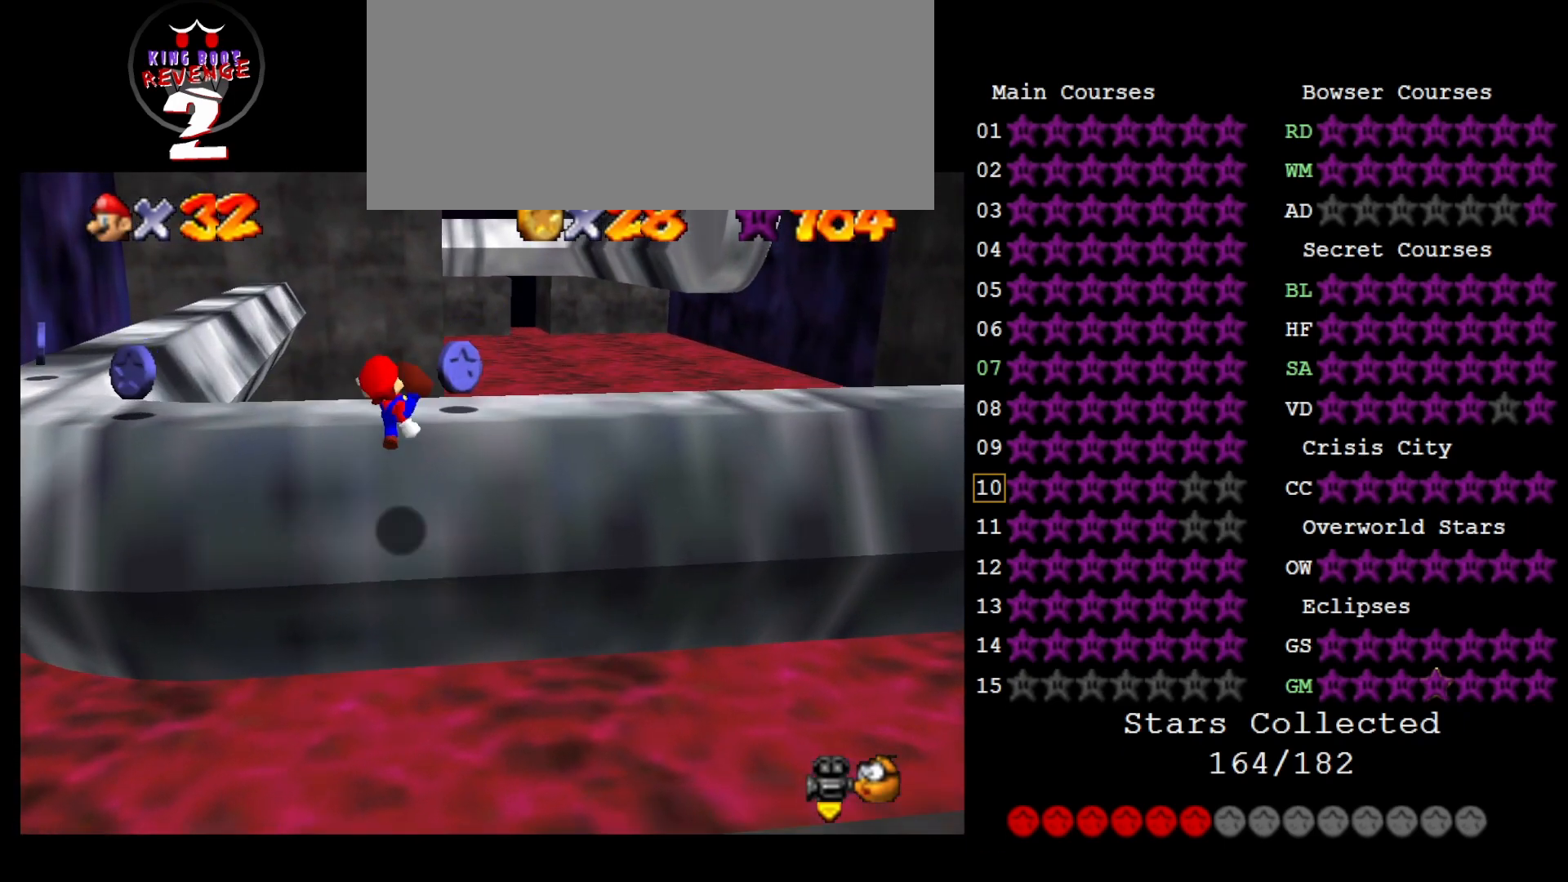
{"buttons": [], "left_stick": "up", "events": [[50, "B", "up"], [117, "A", "up"], [217, "left_stick", "center"], [433, "left_stick", "up"]]}
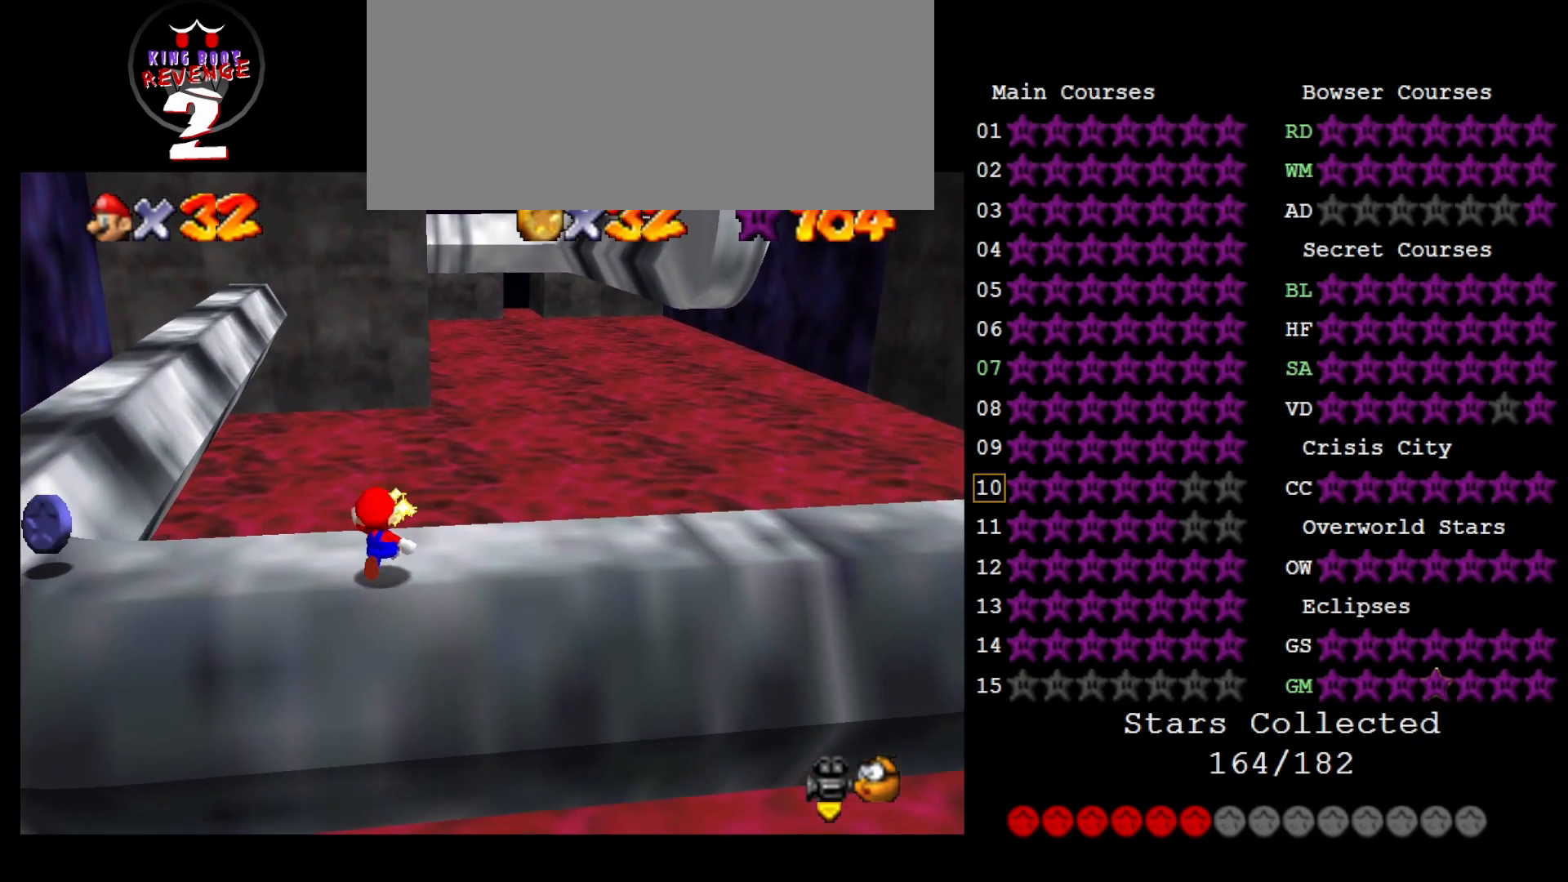
{"buttons": ["A", "B"], "left_stick": "left", "events": [[67, "left_stick", "left"], [350, "A", "down"], [350, "B", "down"]]}
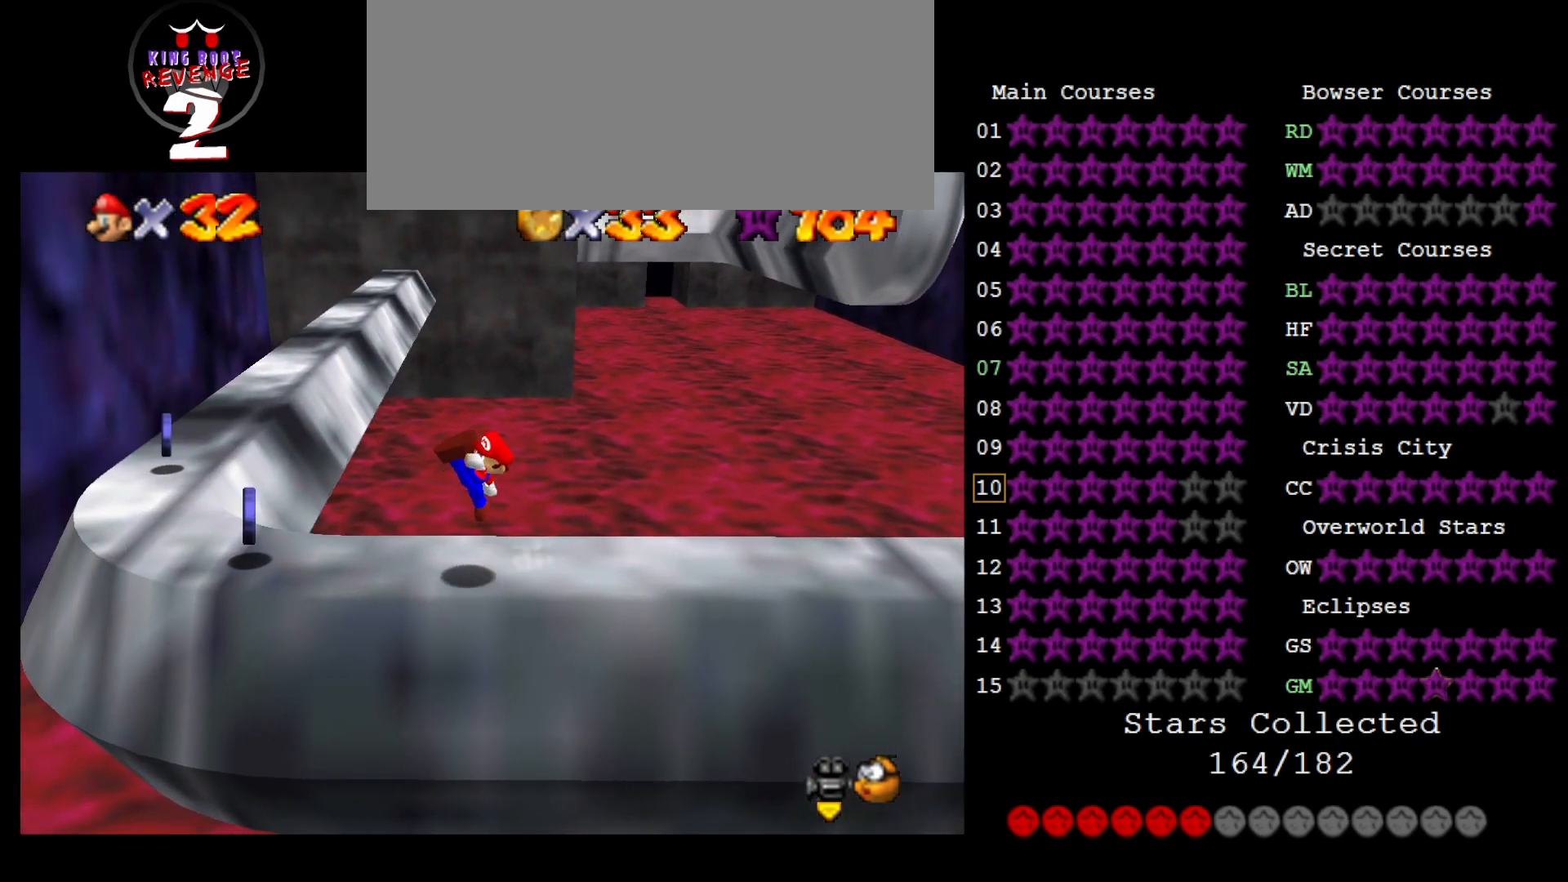
{"buttons": [], "left_stick": "left", "events": [[33, "A", "up"], [33, "B", "up"]]}
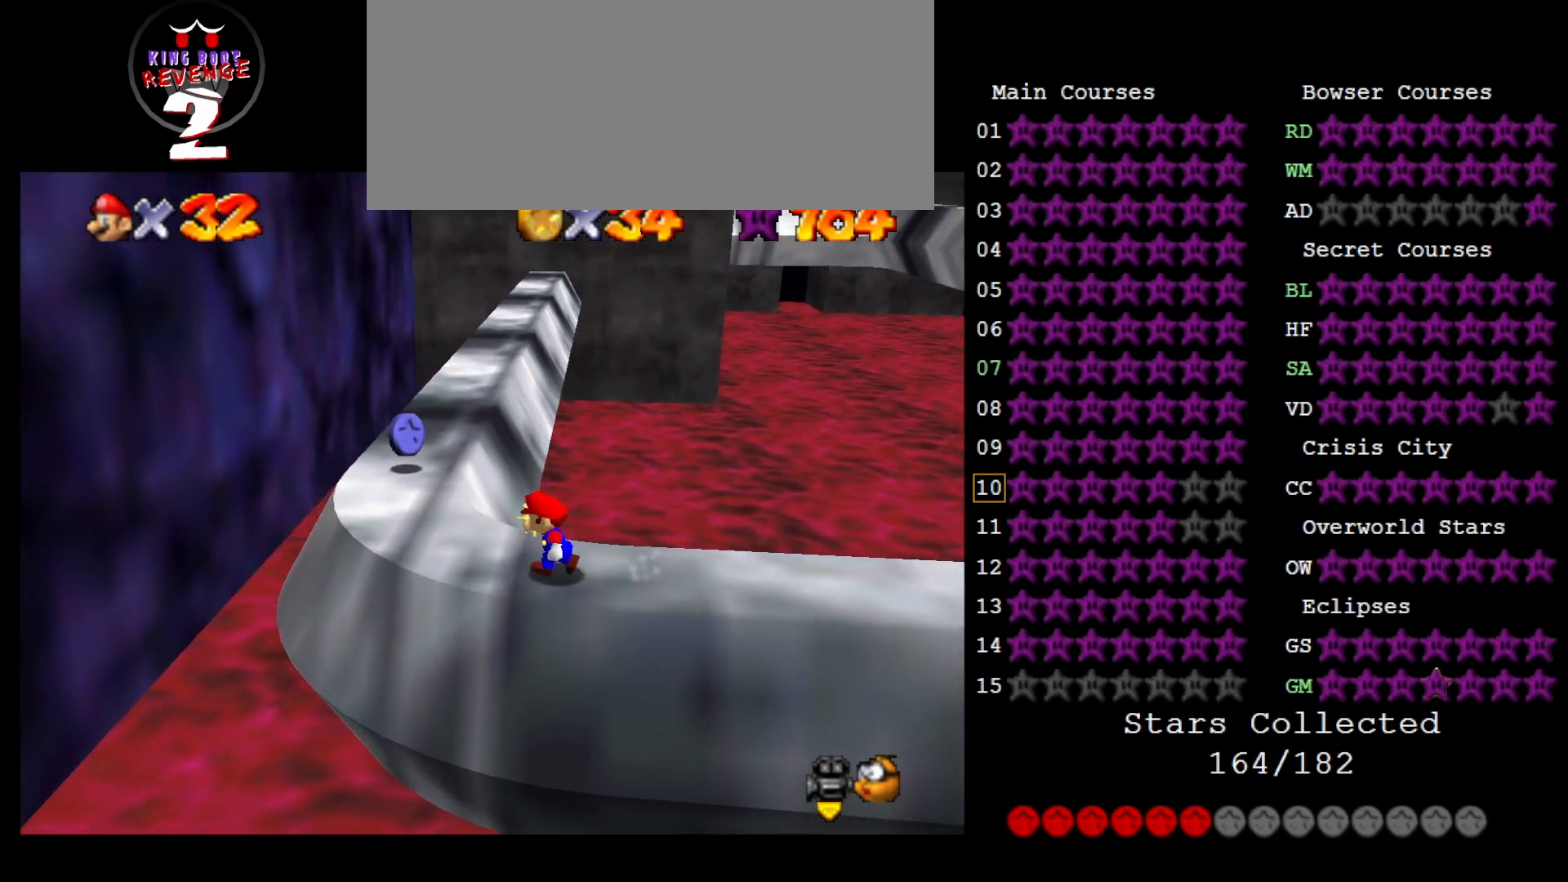
{"buttons": [], "left_stick": "up", "events": [[83, "left_stick", "up-left"], [433, "left_stick", "up"]]}
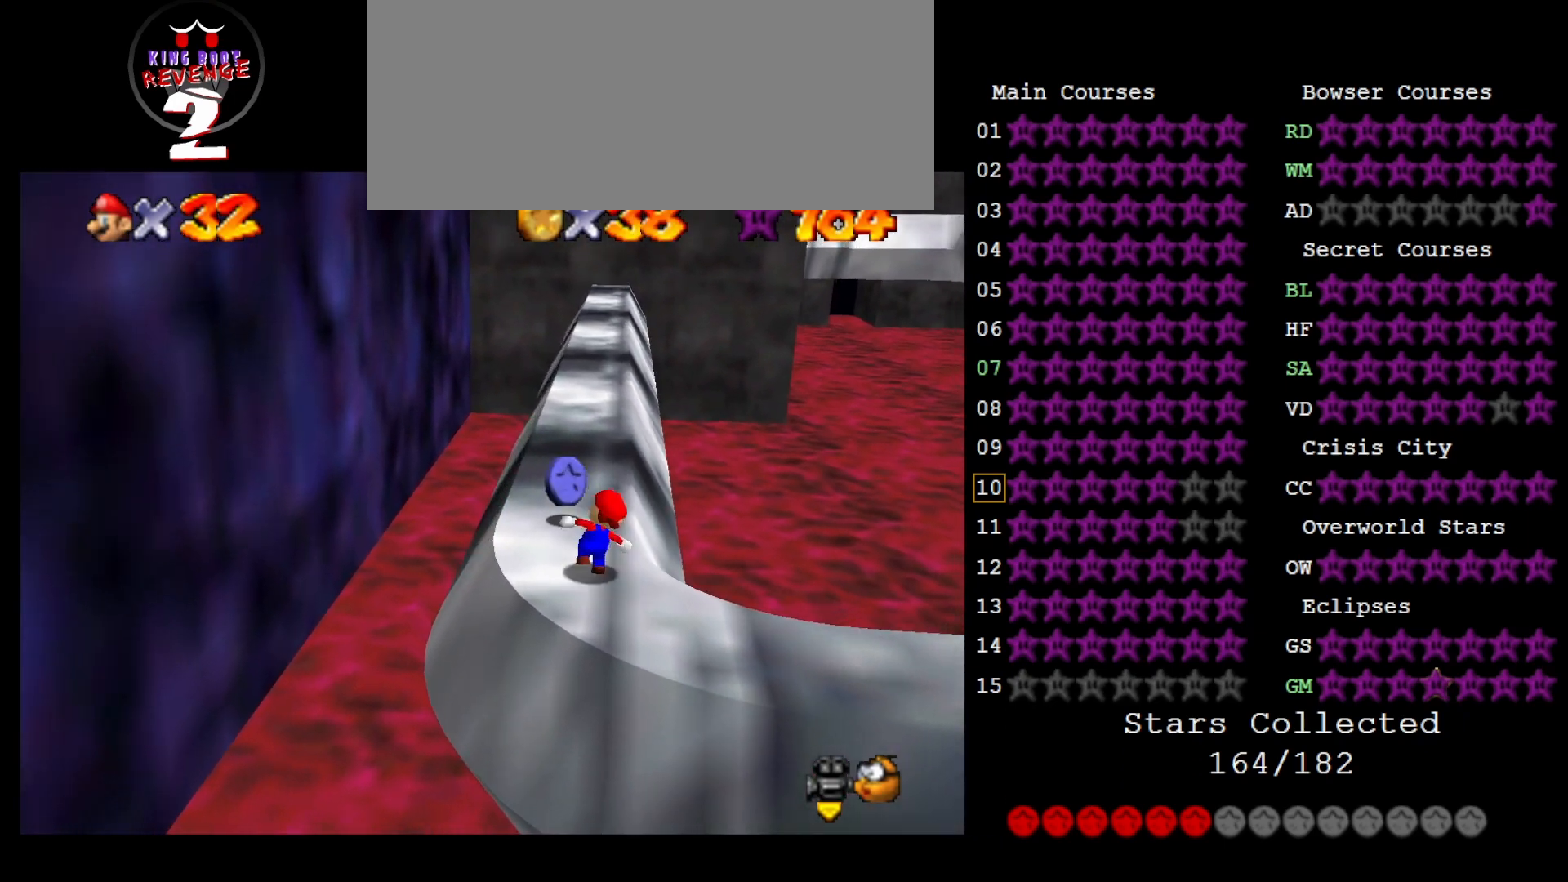
{"buttons": ["A"], "left_stick": "up", "events": [[150, "B", "down"], [233, "B", "up"], [483, "A", "down"]]}
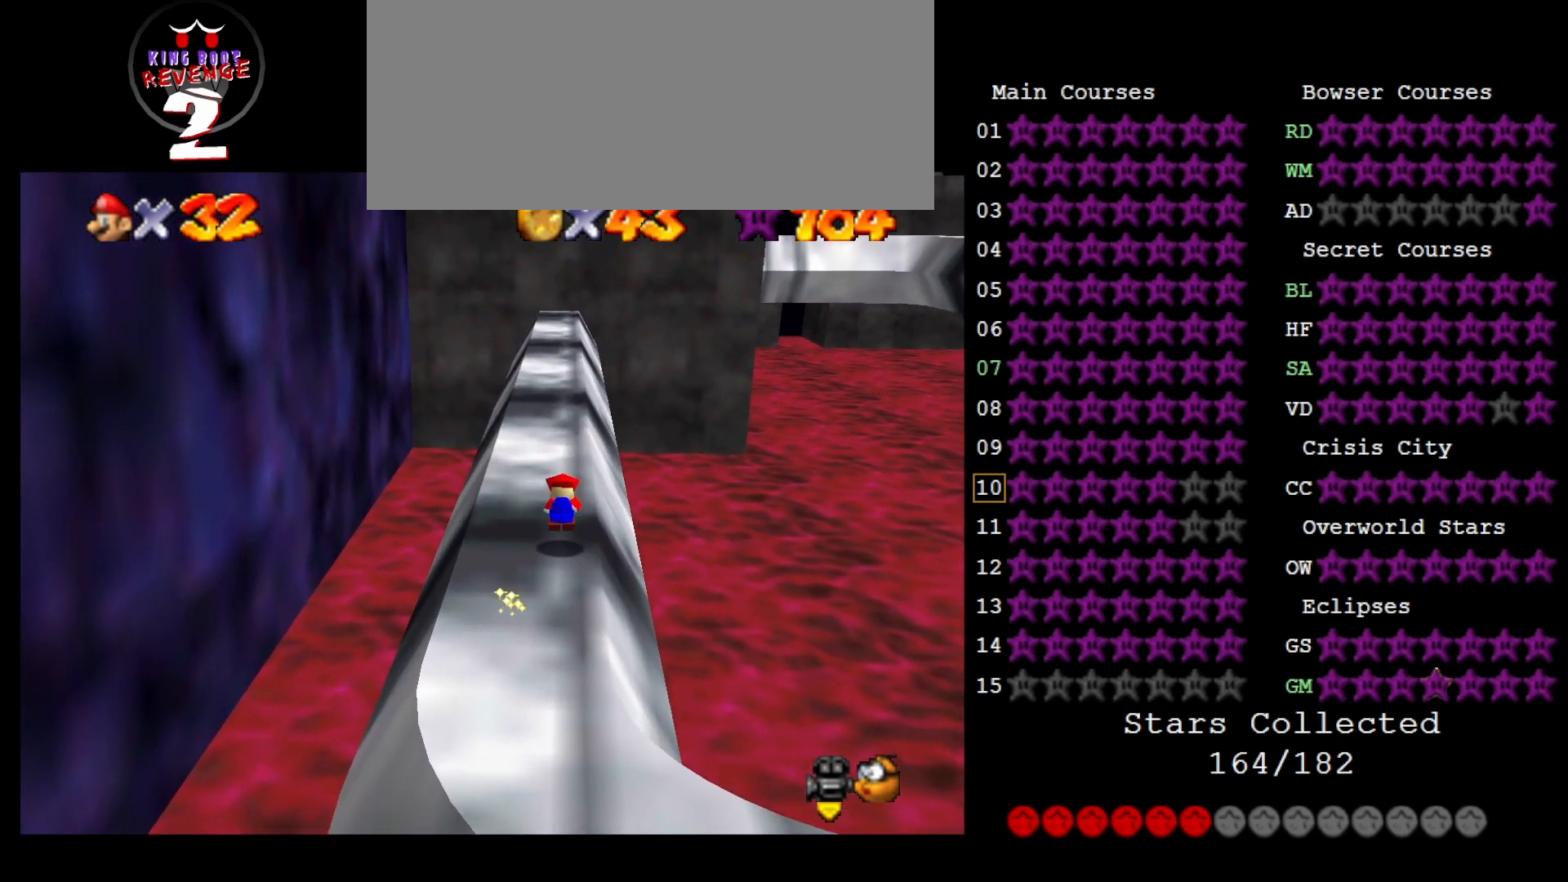
{"buttons": [], "left_stick": "up", "events": [[50, "A", "up"]]}
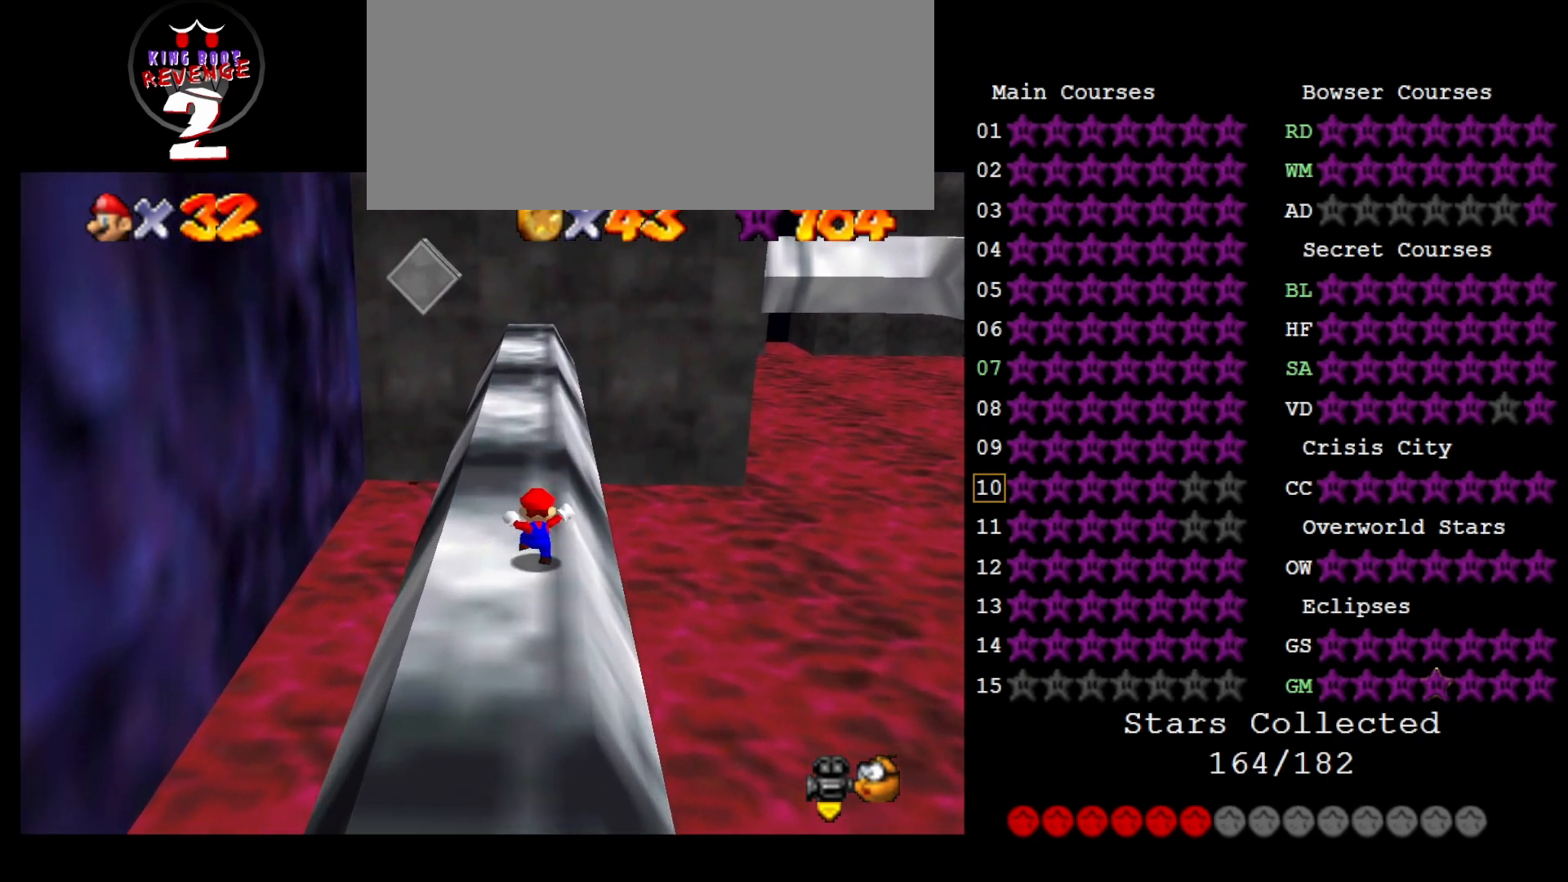
{"buttons": [], "left_stick": "up", "events": [[50, "A", "down"], [50, "B", "down"], [233, "A", "up"], [233, "B", "up"]]}
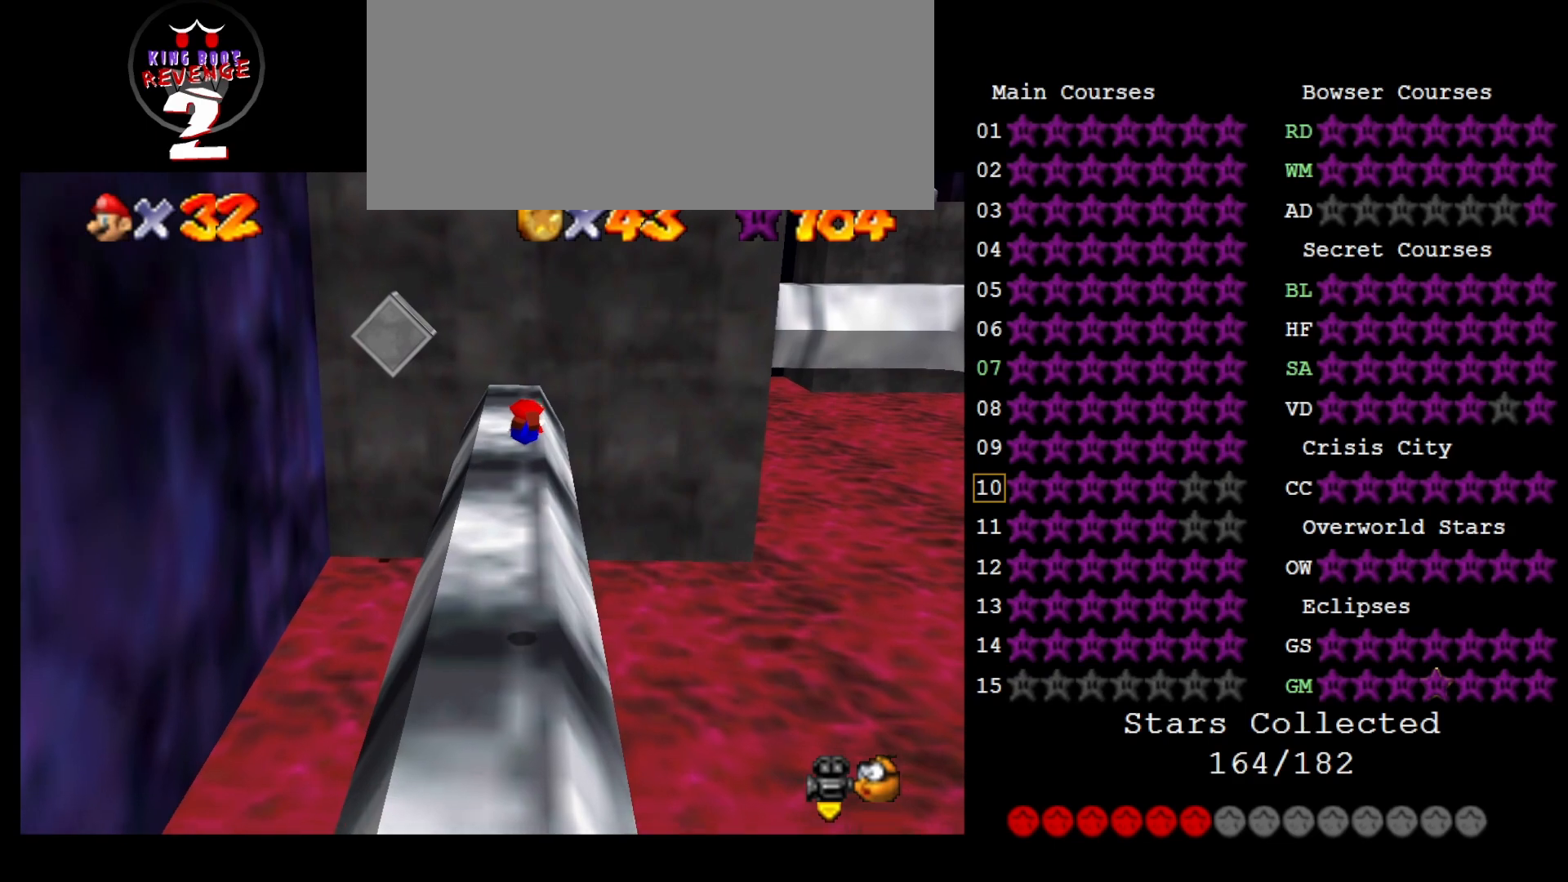
{"buttons": ["A", "B"], "left_stick": "up", "events": [[500, "A", "down"], [500, "B", "down"]]}
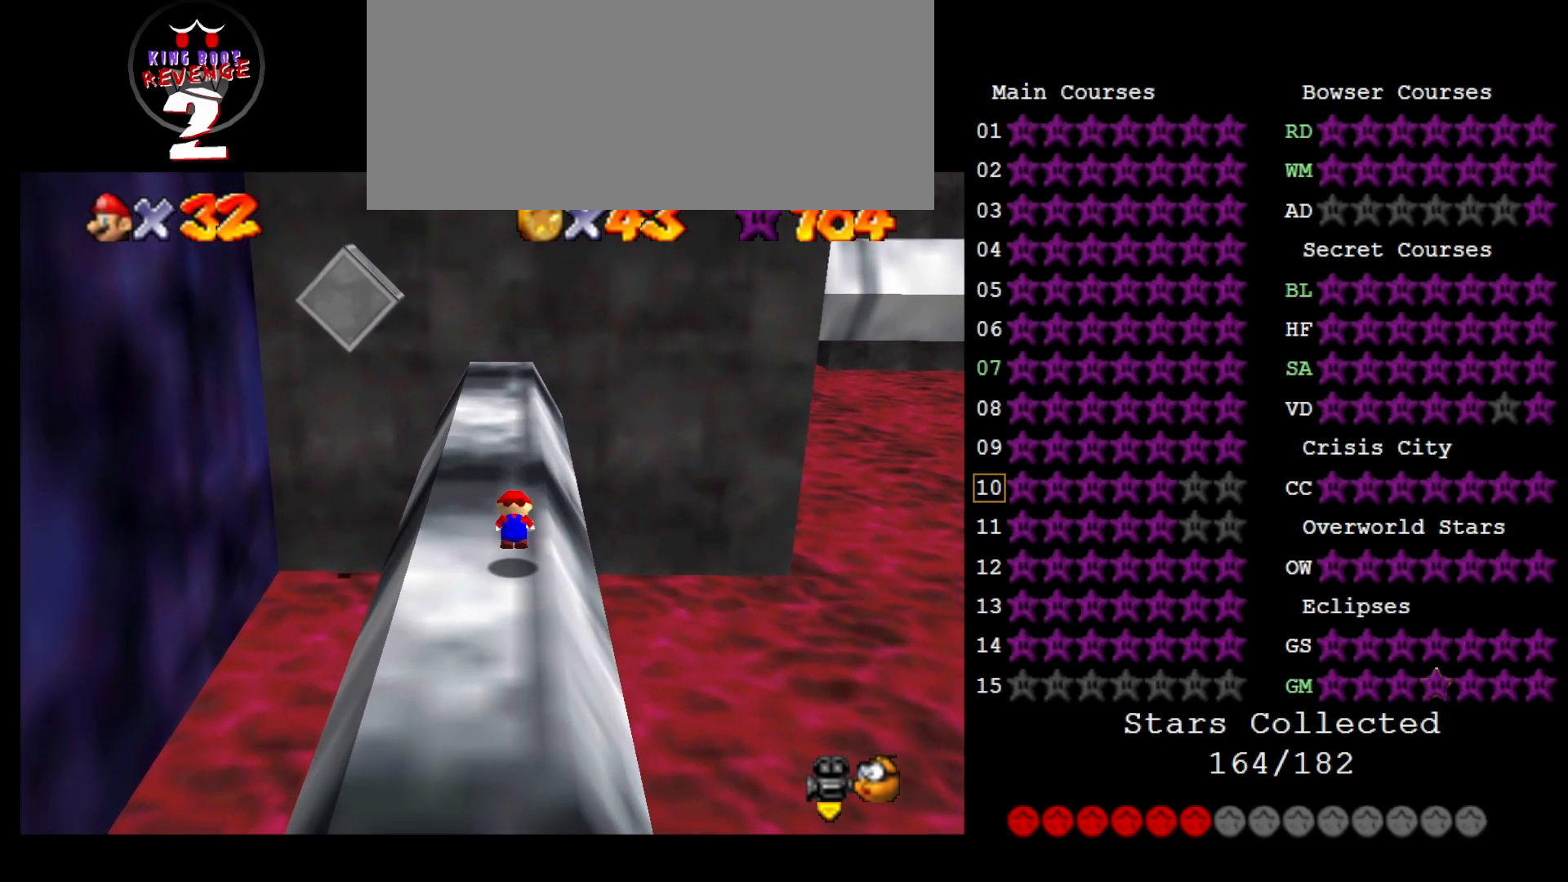
{"buttons": ["A"], "left_stick": "up", "events": [[133, "B", "up"]]}
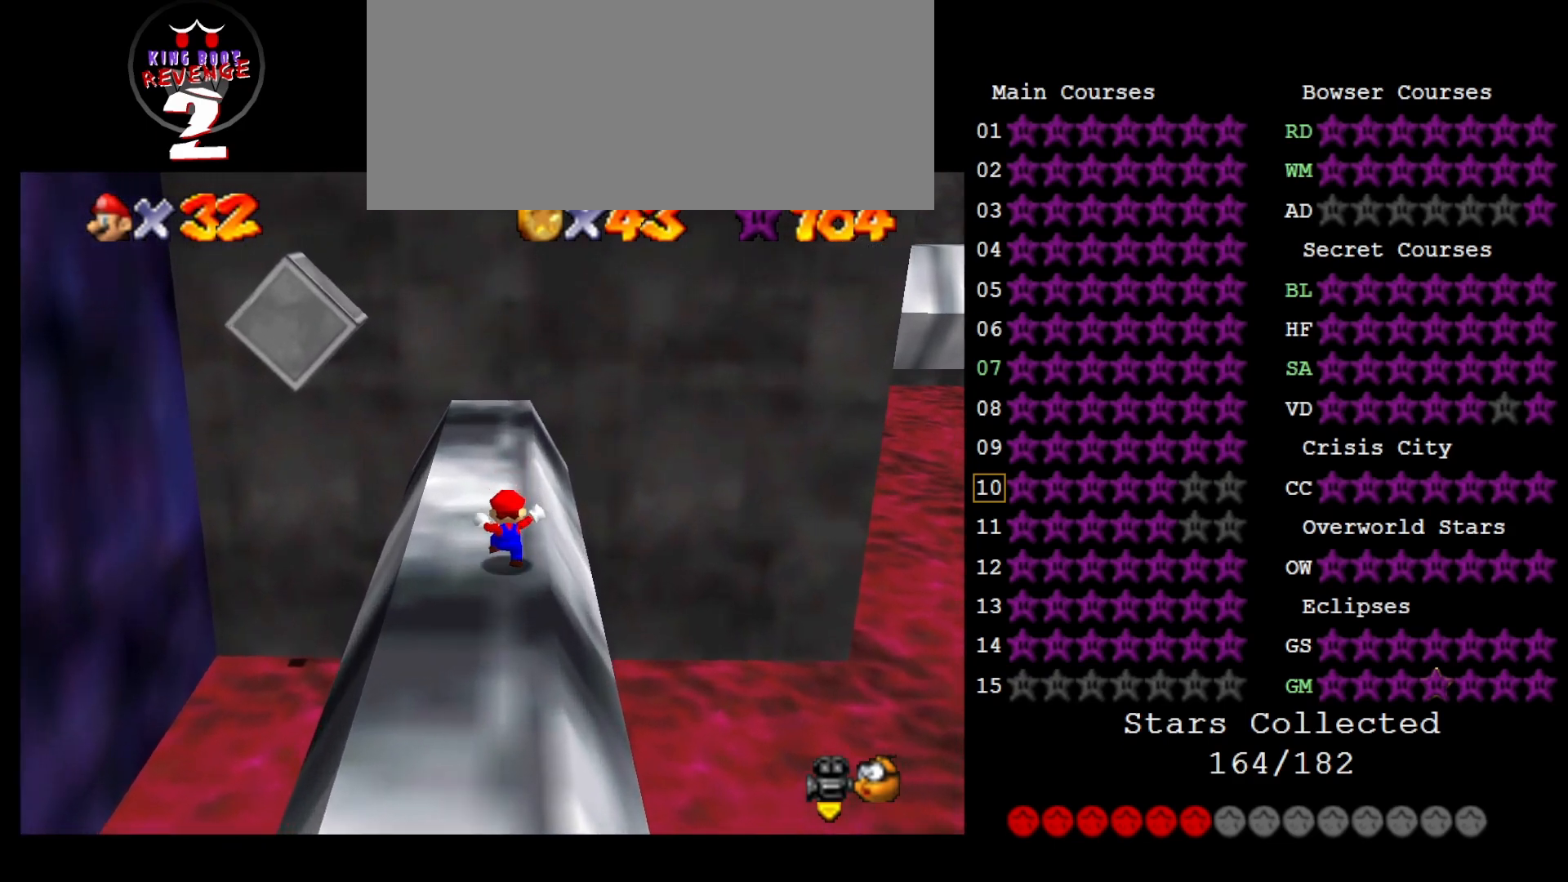
{"buttons": ["A"], "left_stick": "up", "events": [[17, "B", "down"], [83, "left_stick", "center"], [117, "A", "up"], [117, "B", "up"], [133, "left_stick", "up"], [433, "A", "down"]]}
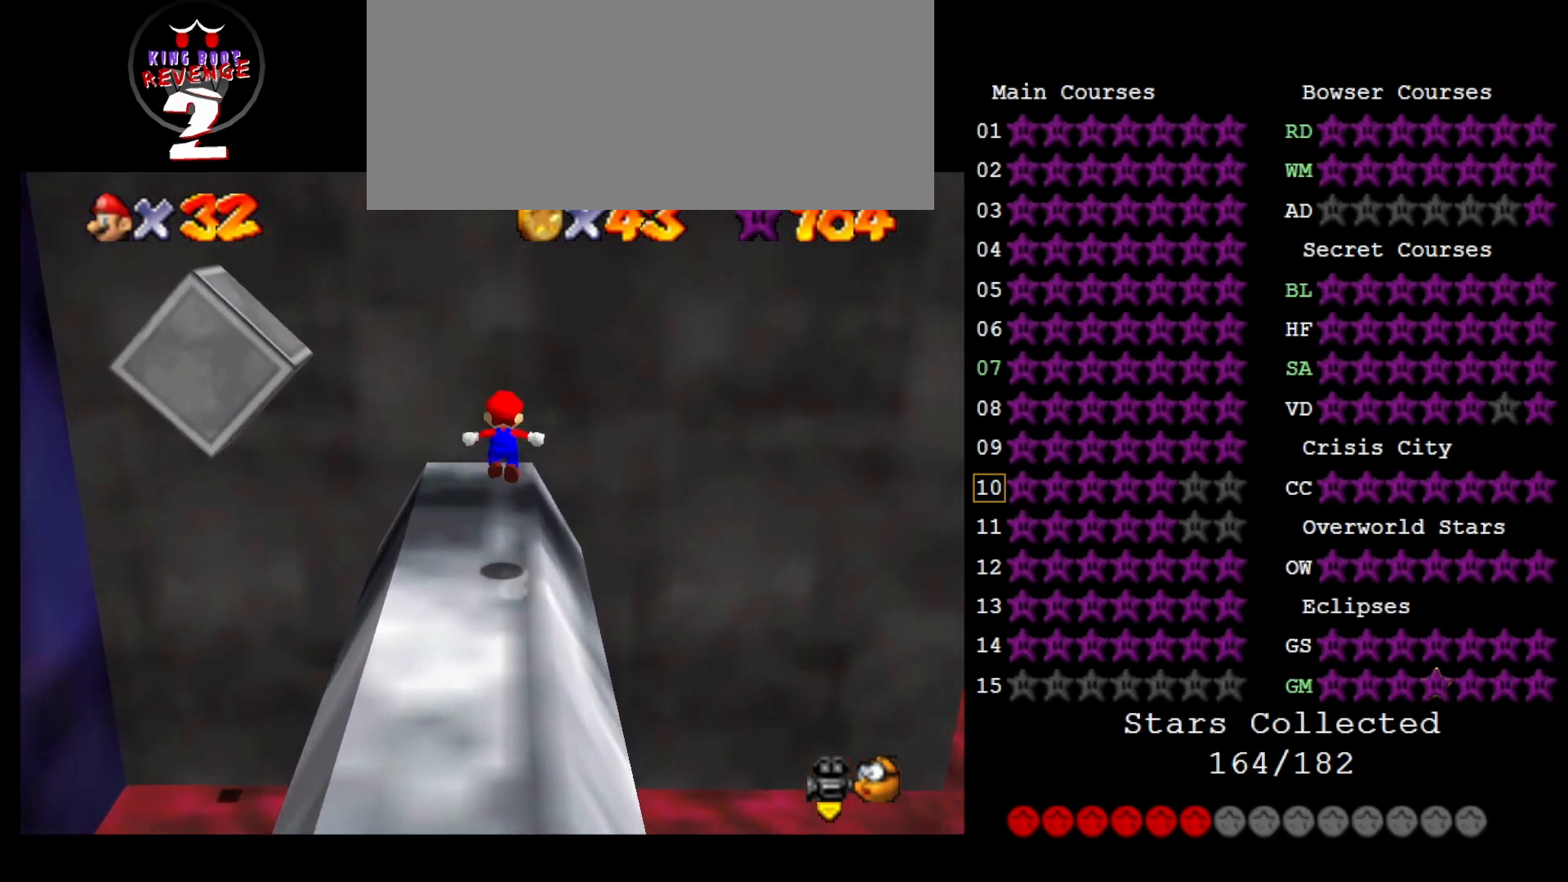
{"buttons": [], "left_stick": "center", "events": [[17, "A", "up"], [183, "left_stick", "center"]]}
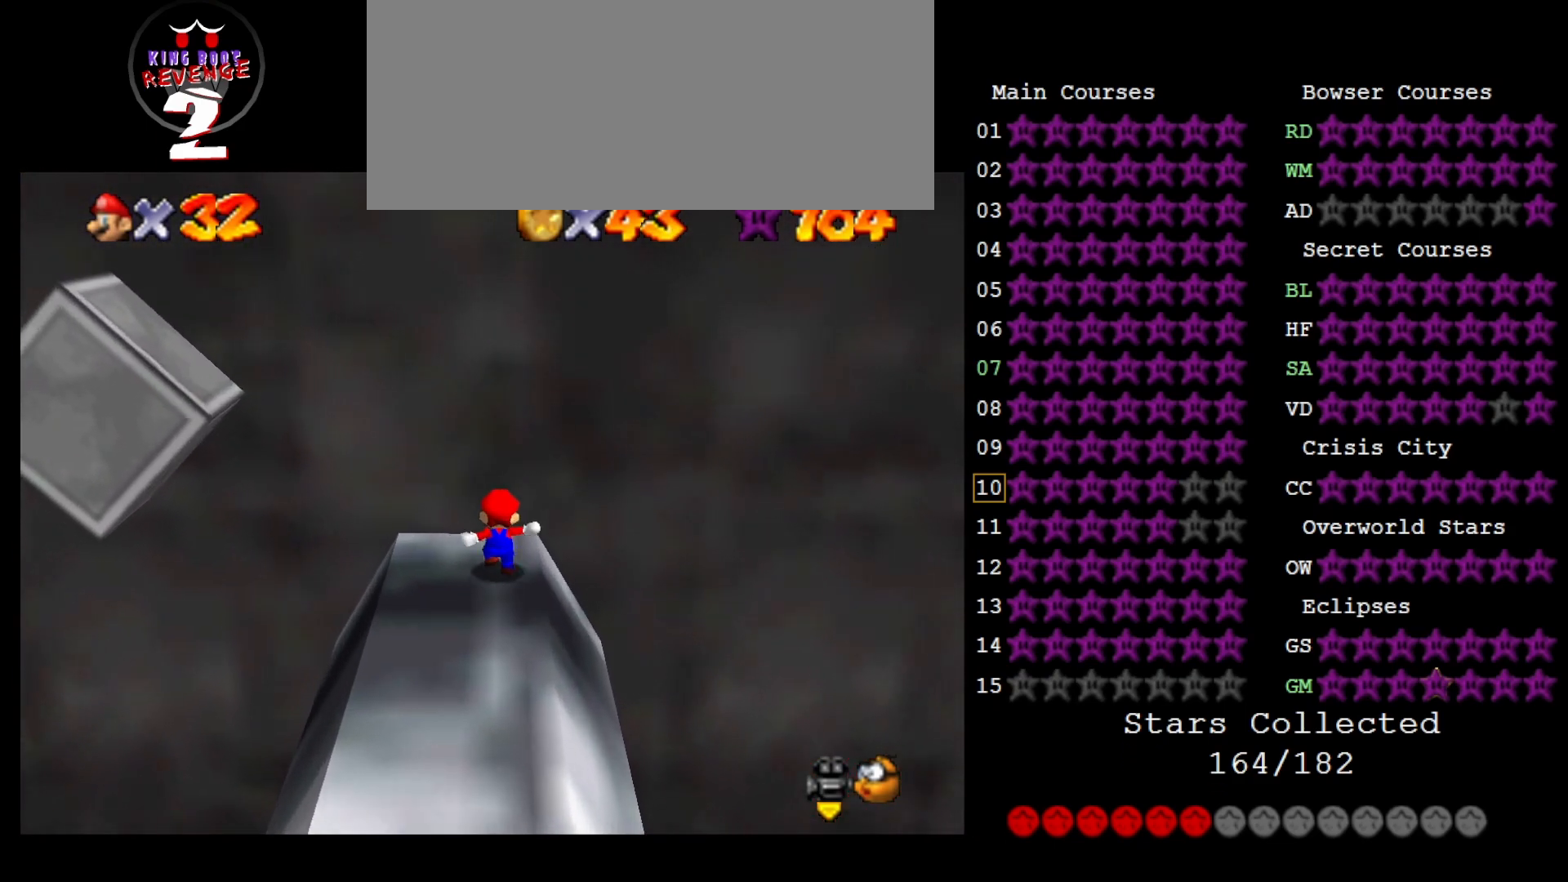
{"buttons": [], "left_stick": "center", "events": []}
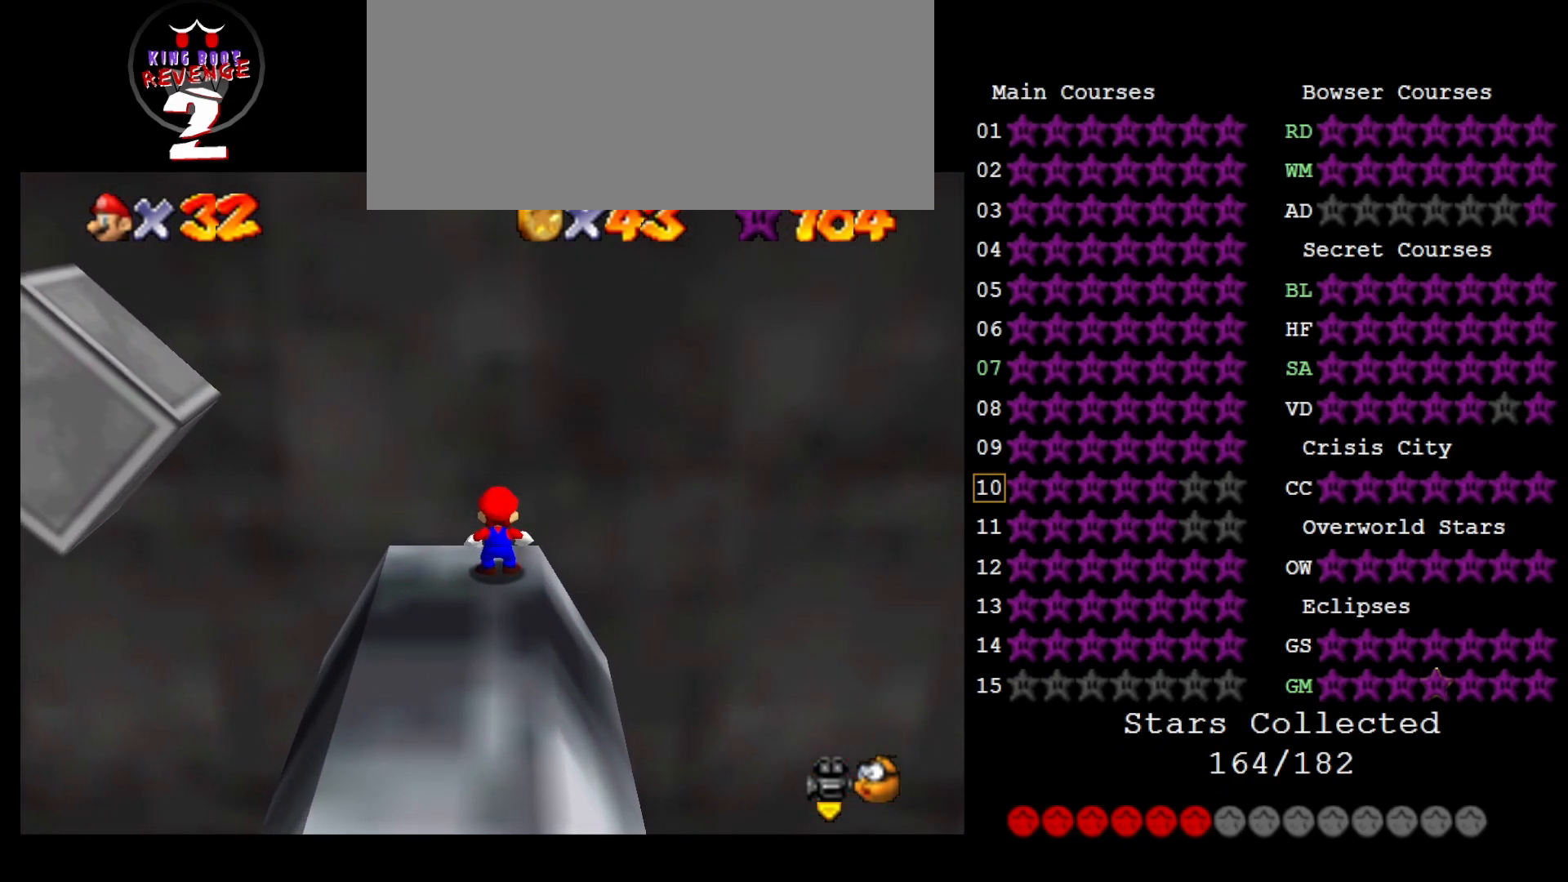
{"buttons": ["A"], "left_stick": "center", "events": [[233, "left_stick", "left"], [283, "left_stick", "center"], [483, "A", "down"]]}
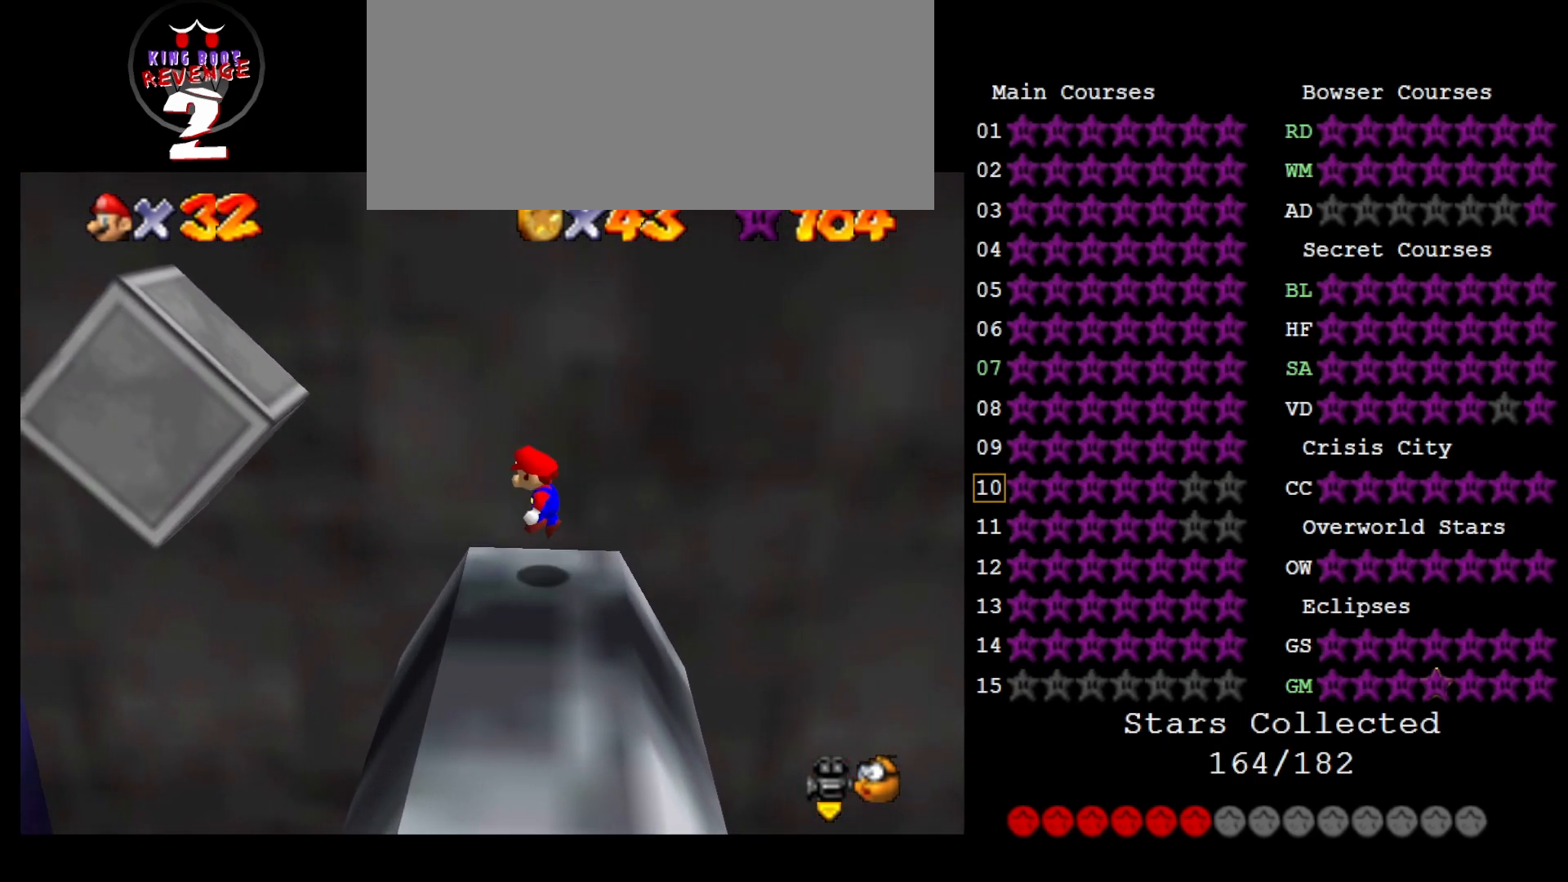
{"buttons": [], "left_stick": "left", "events": [[17, "A", "up"], [150, "B", "down"], [217, "B", "up"], [333, "left_stick", "left"]]}
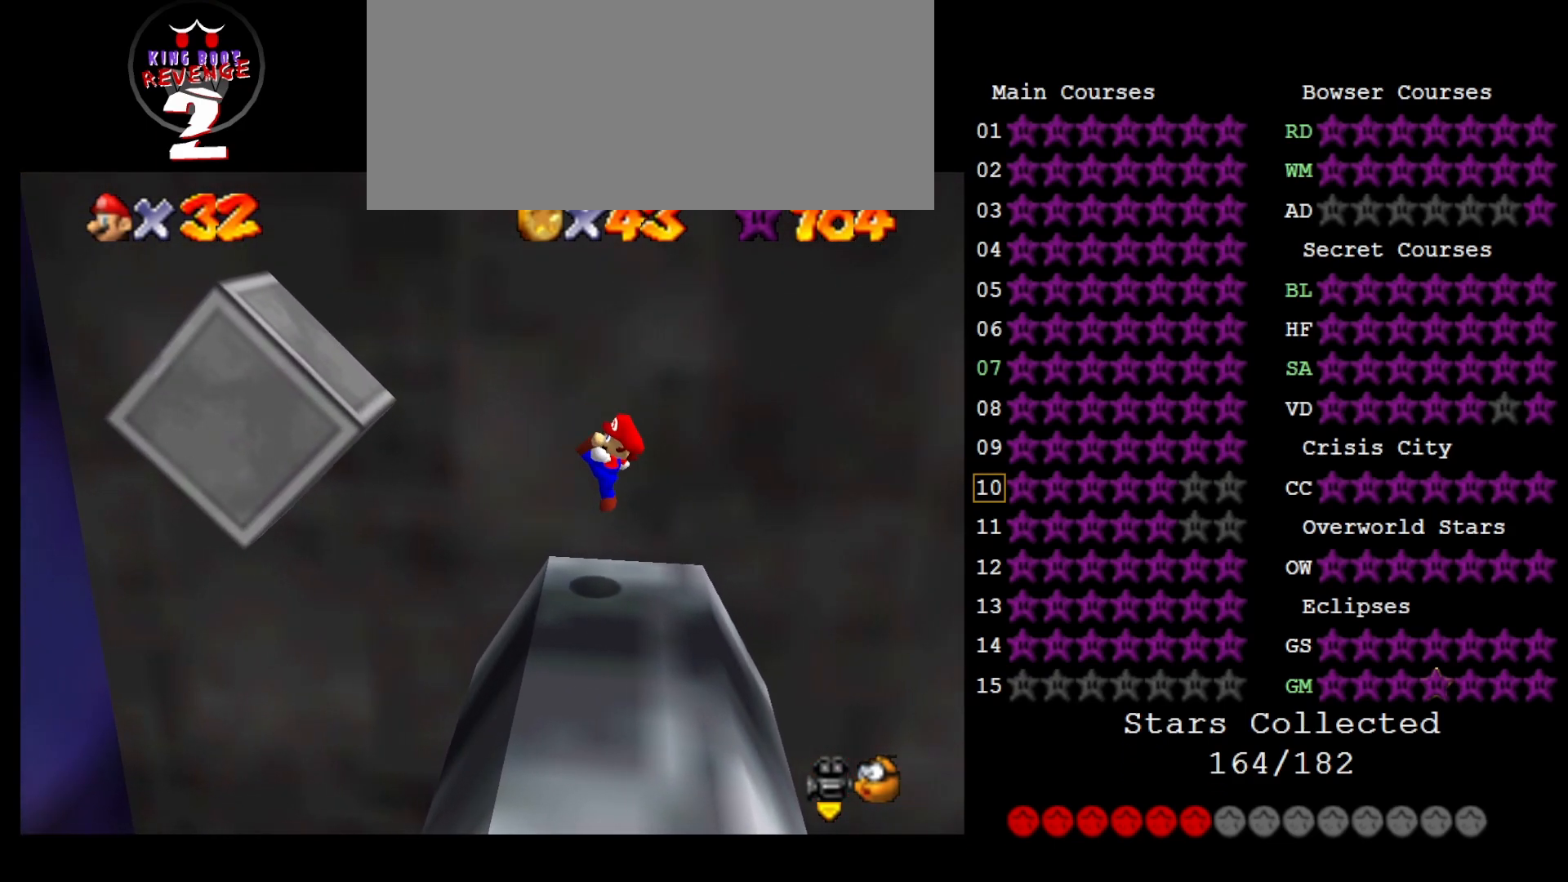
{"buttons": ["A"], "left_stick": "left", "events": [[183, "A", "down"]]}
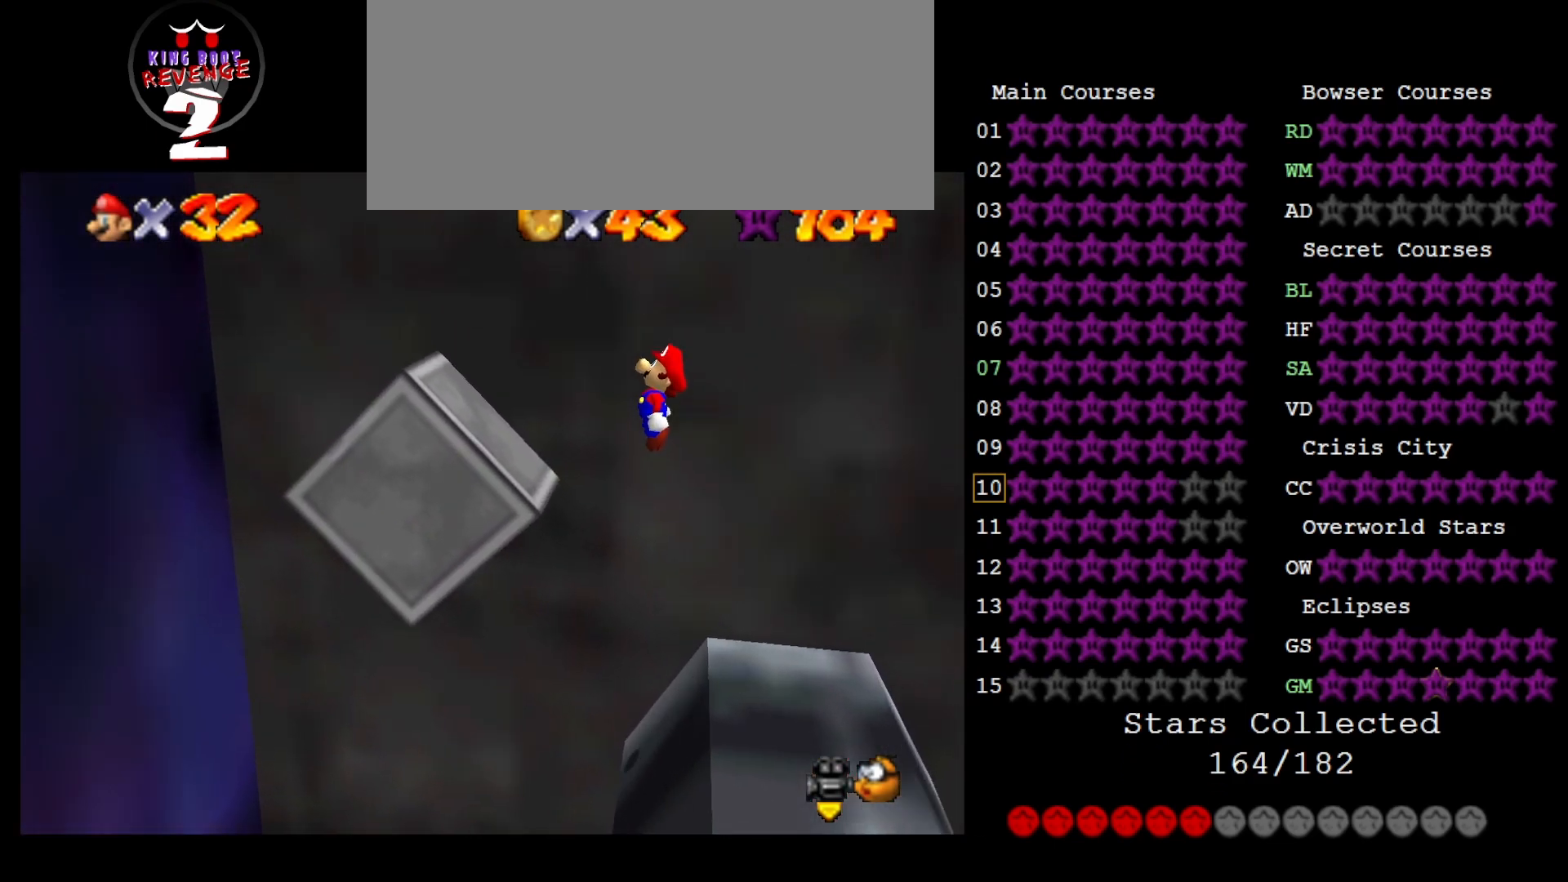
{"buttons": ["A"], "left_stick": "left", "events": [[150, "A", "up"], [383, "A", "down"]]}
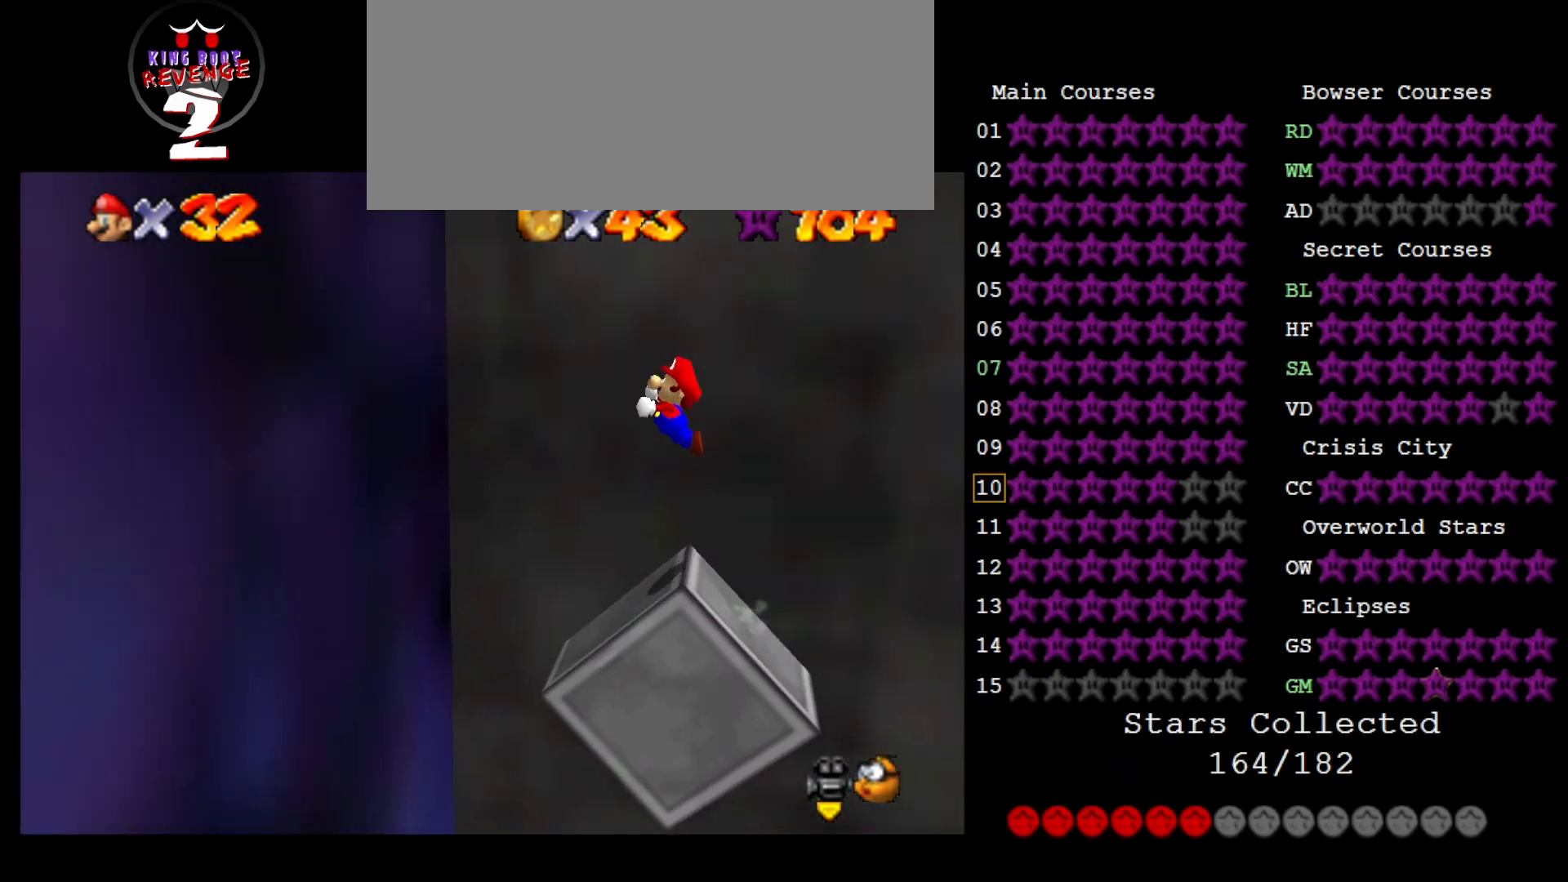
{"buttons": ["A"], "left_stick": "up", "events": [[317, "A", "up"], [400, "left_stick", "up"], [467, "A", "down"]]}
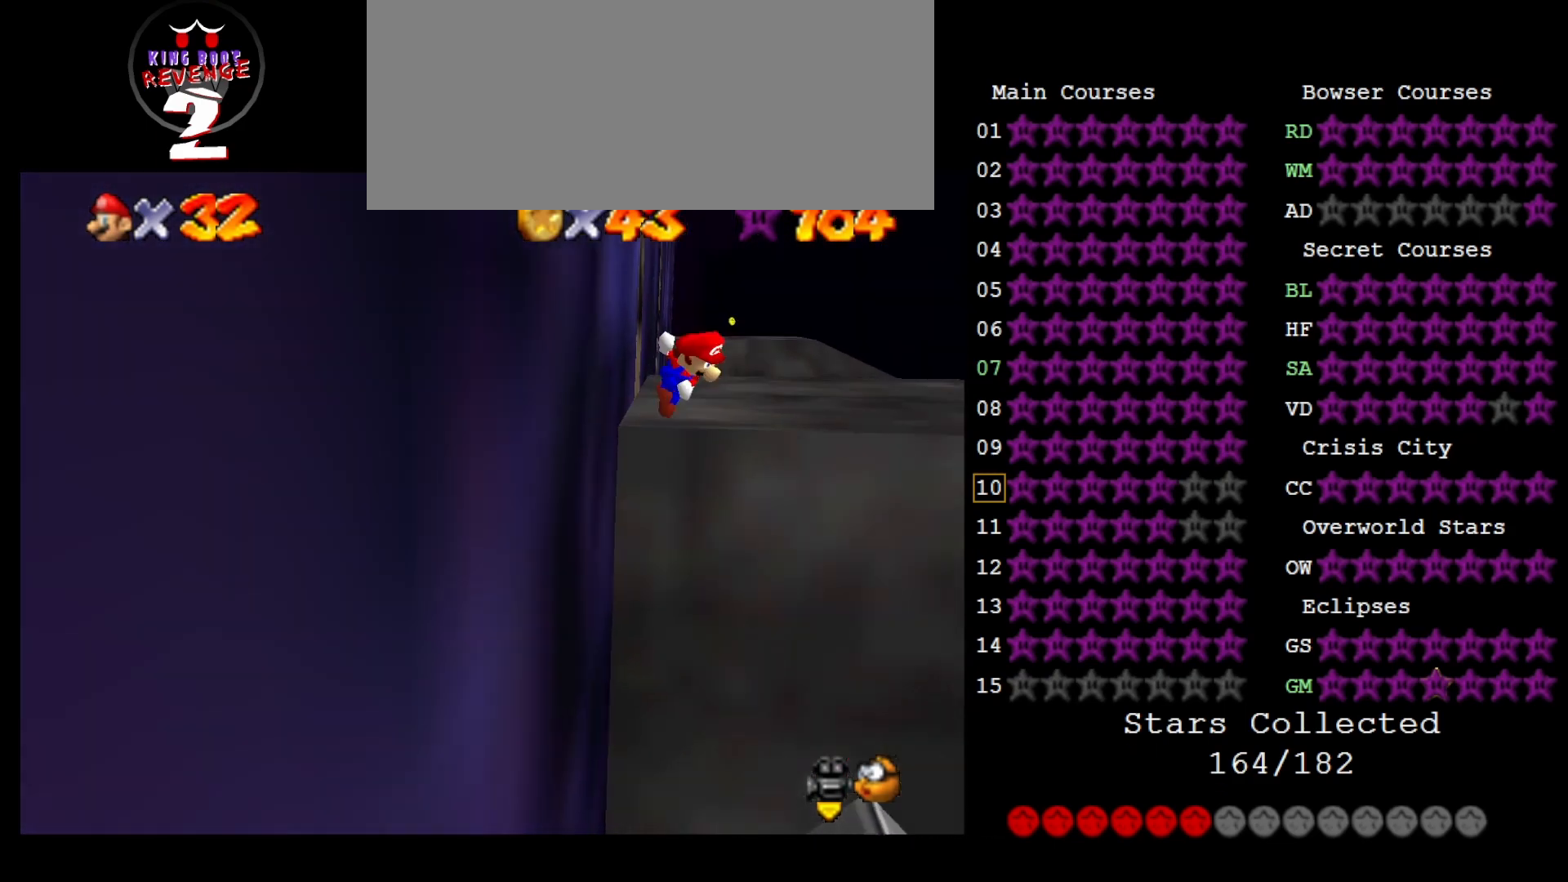
{"buttons": ["A"], "left_stick": "up-right", "events": [[433, "left_stick", "up-right"]]}